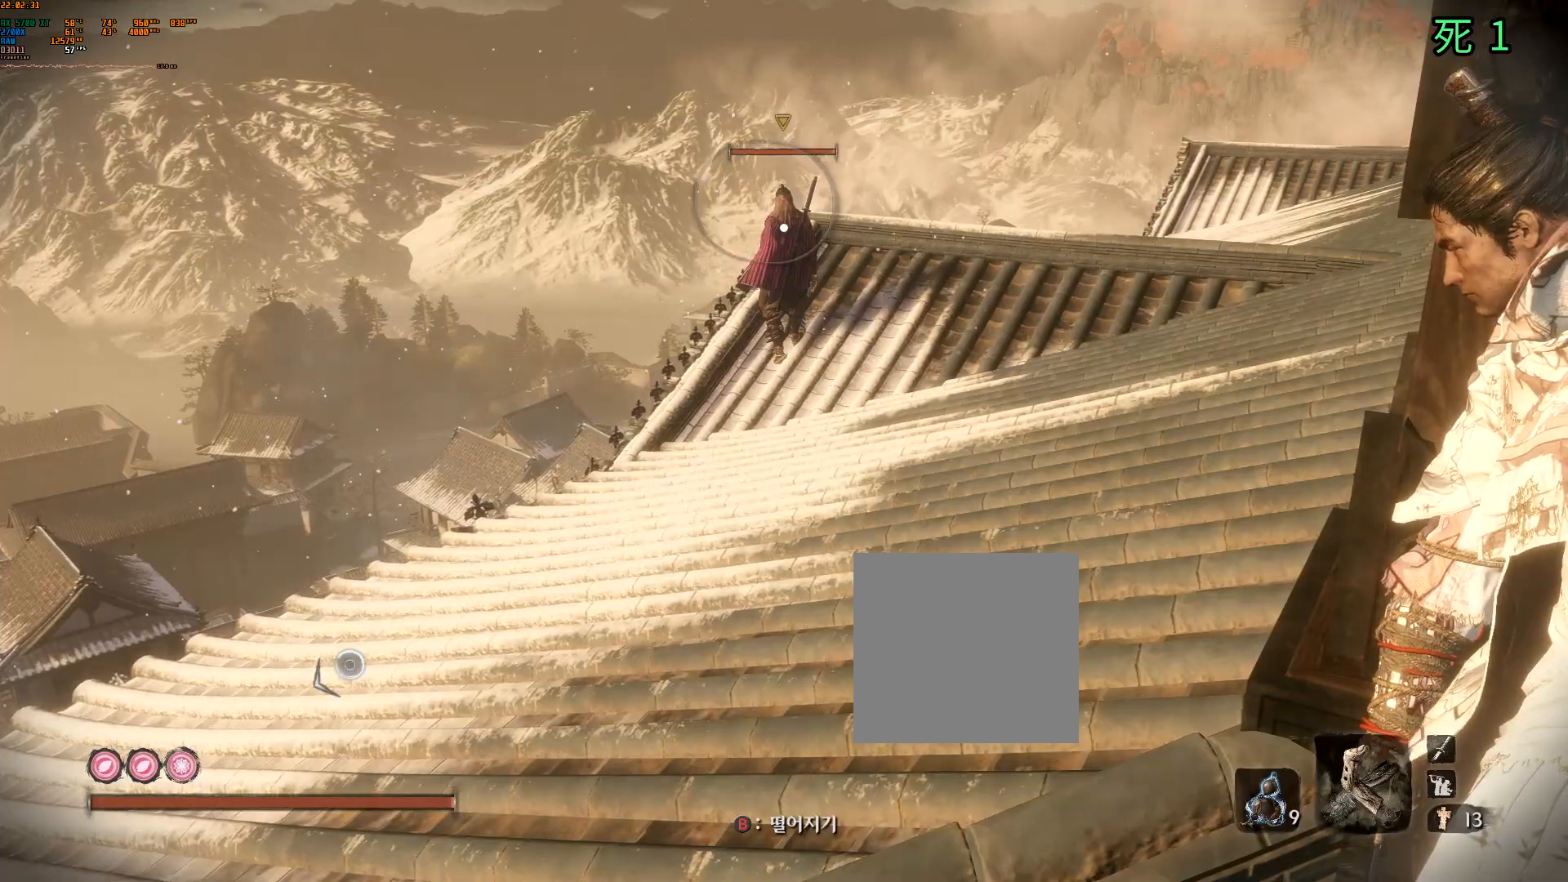
Gameplay with a controller (Xbox layout); each line is a JSON object with the inputs held at the frame after it. "events" lists button and stick changes between this image and that frame as [ms after this image, input, new state], when the widget could be followed in between. Not read: DPAD_DOWN DPAD_LEFT DPAD_RIGHT DPAD_UP L3 R3 other_buttons right_stick.
{"buttons": [], "left_stick": "center", "events": [[33, "B", "down"], [167, "B", "up"], [317, "B", "down"], [333, "B", "up"]]}
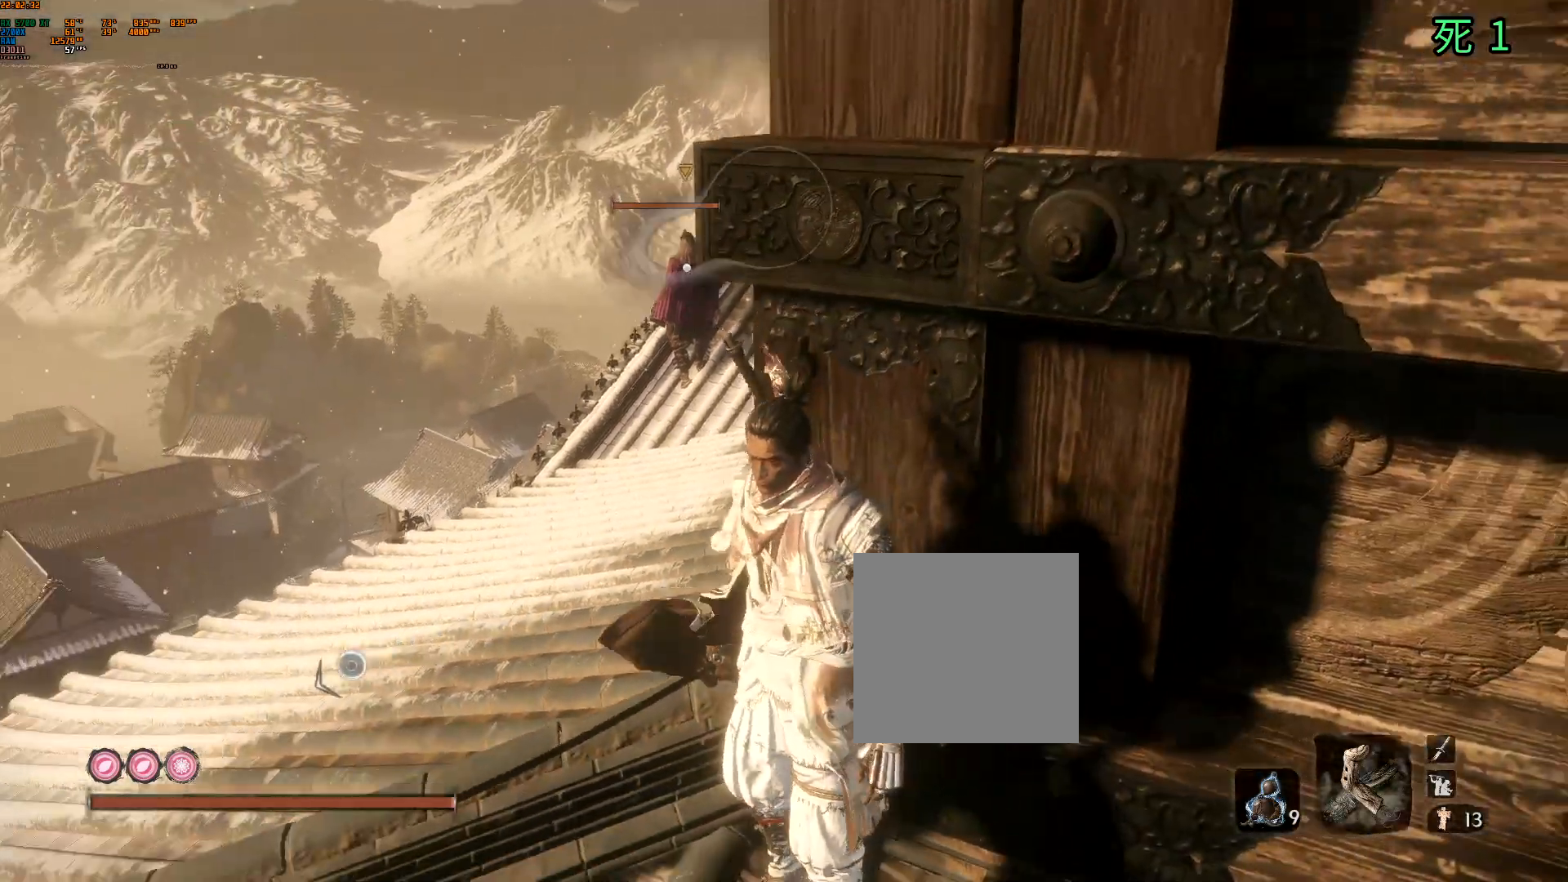
{"buttons": [], "left_stick": "up", "events": [[67, "left_stick", "left"], [283, "left_stick", "up-left"], [433, "left_stick", "up"]]}
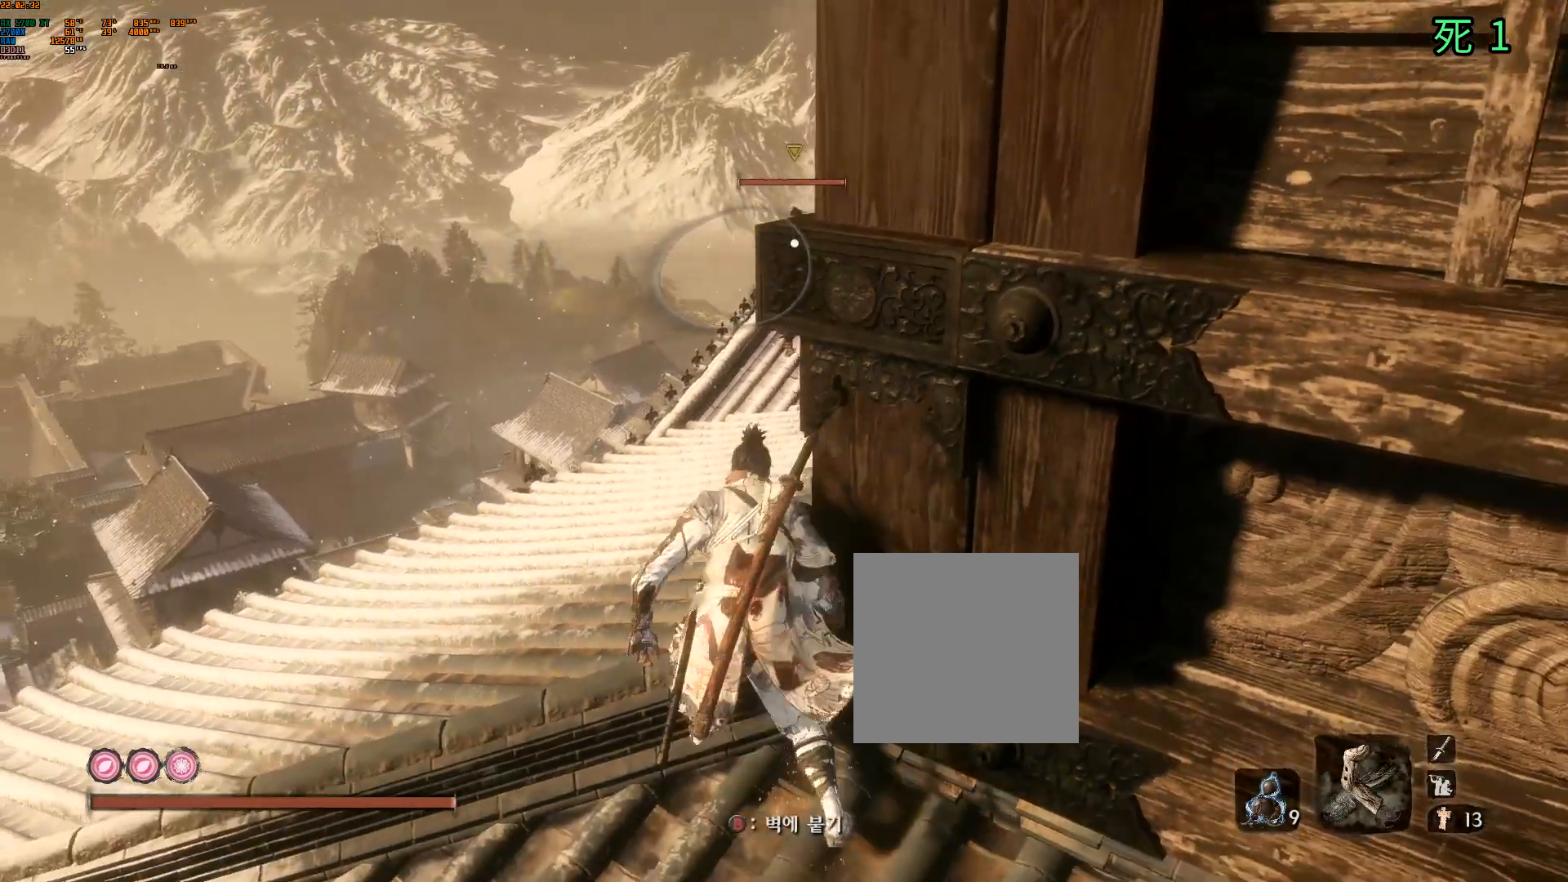
{"buttons": [], "left_stick": "up", "events": []}
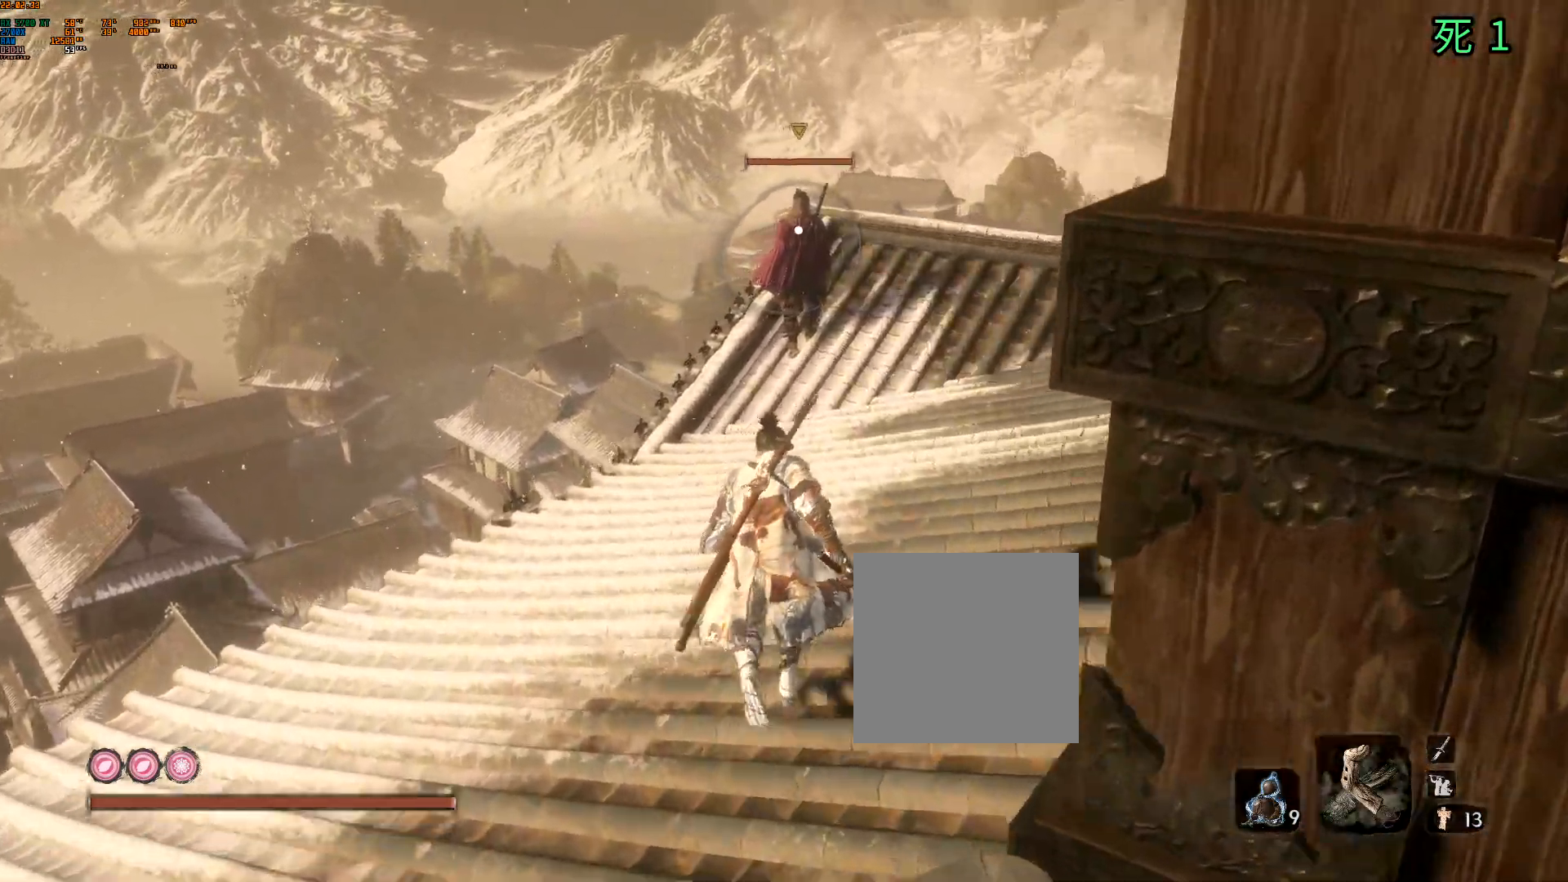
{"buttons": [], "left_stick": "up", "events": []}
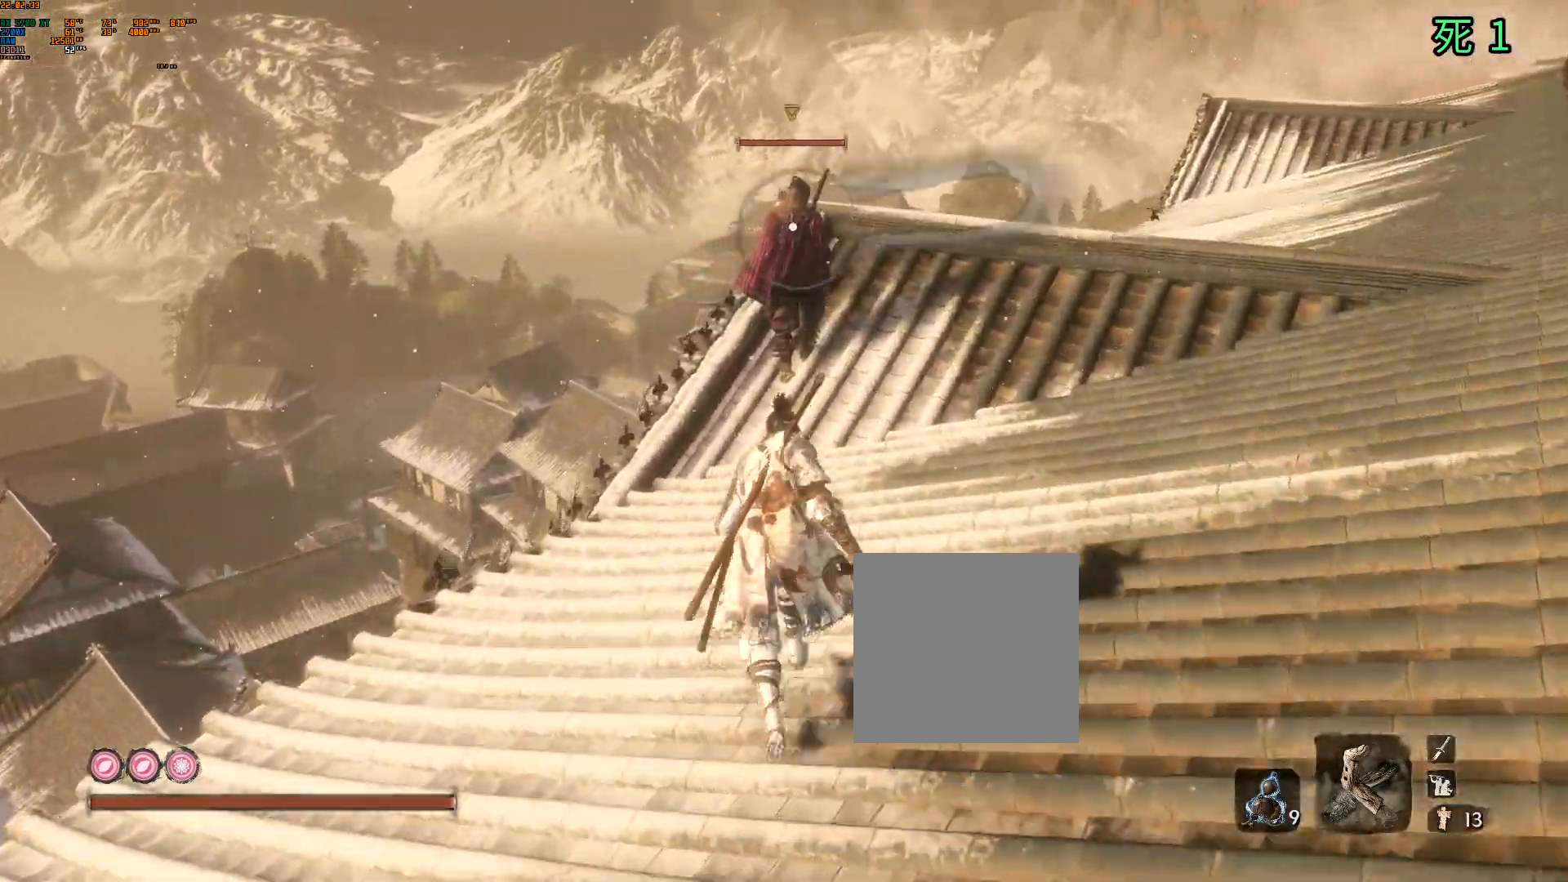
{"buttons": [], "left_stick": "up", "events": []}
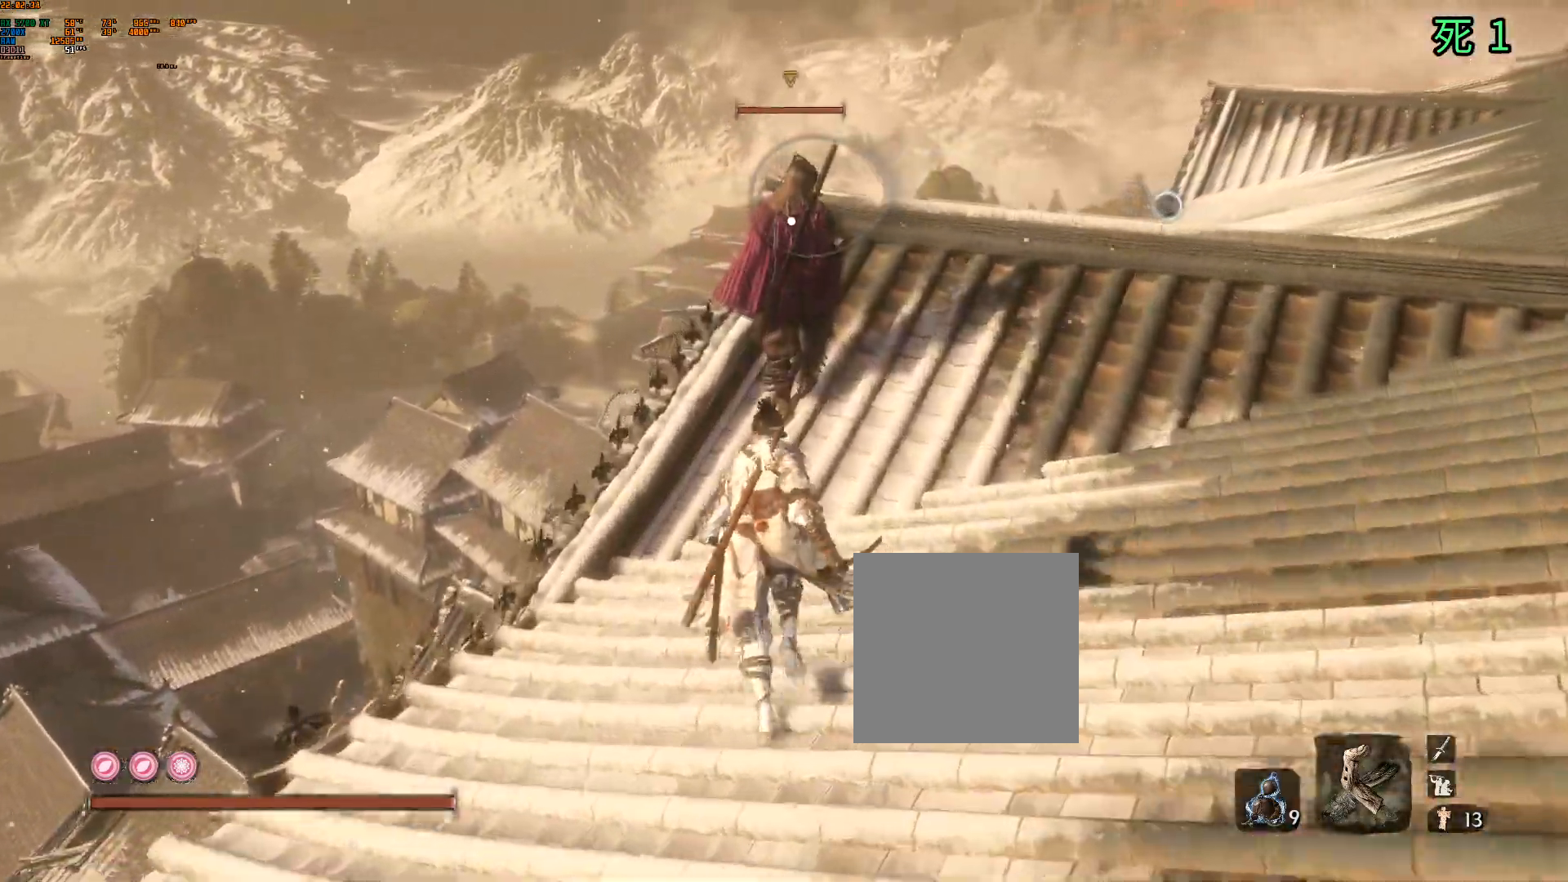
{"buttons": [], "left_stick": "up", "events": []}
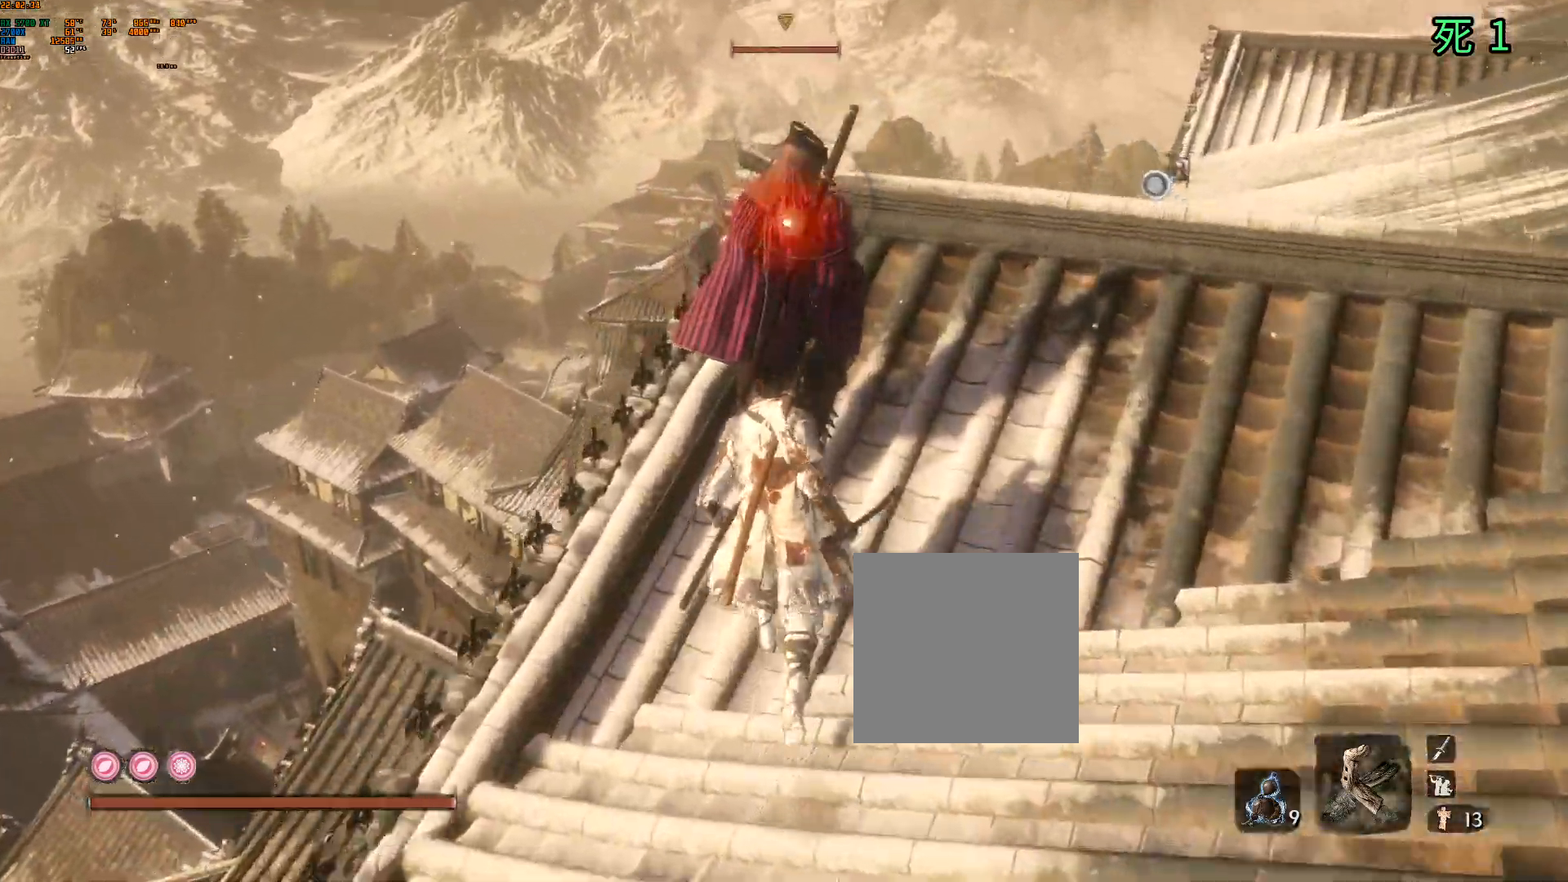
{"buttons": [], "left_stick": "center", "events": [[200, "R2", "down"], [233, "B", "down"], [233, "left_stick", "center"], [317, "B", "up"], [317, "R2", "up"]]}
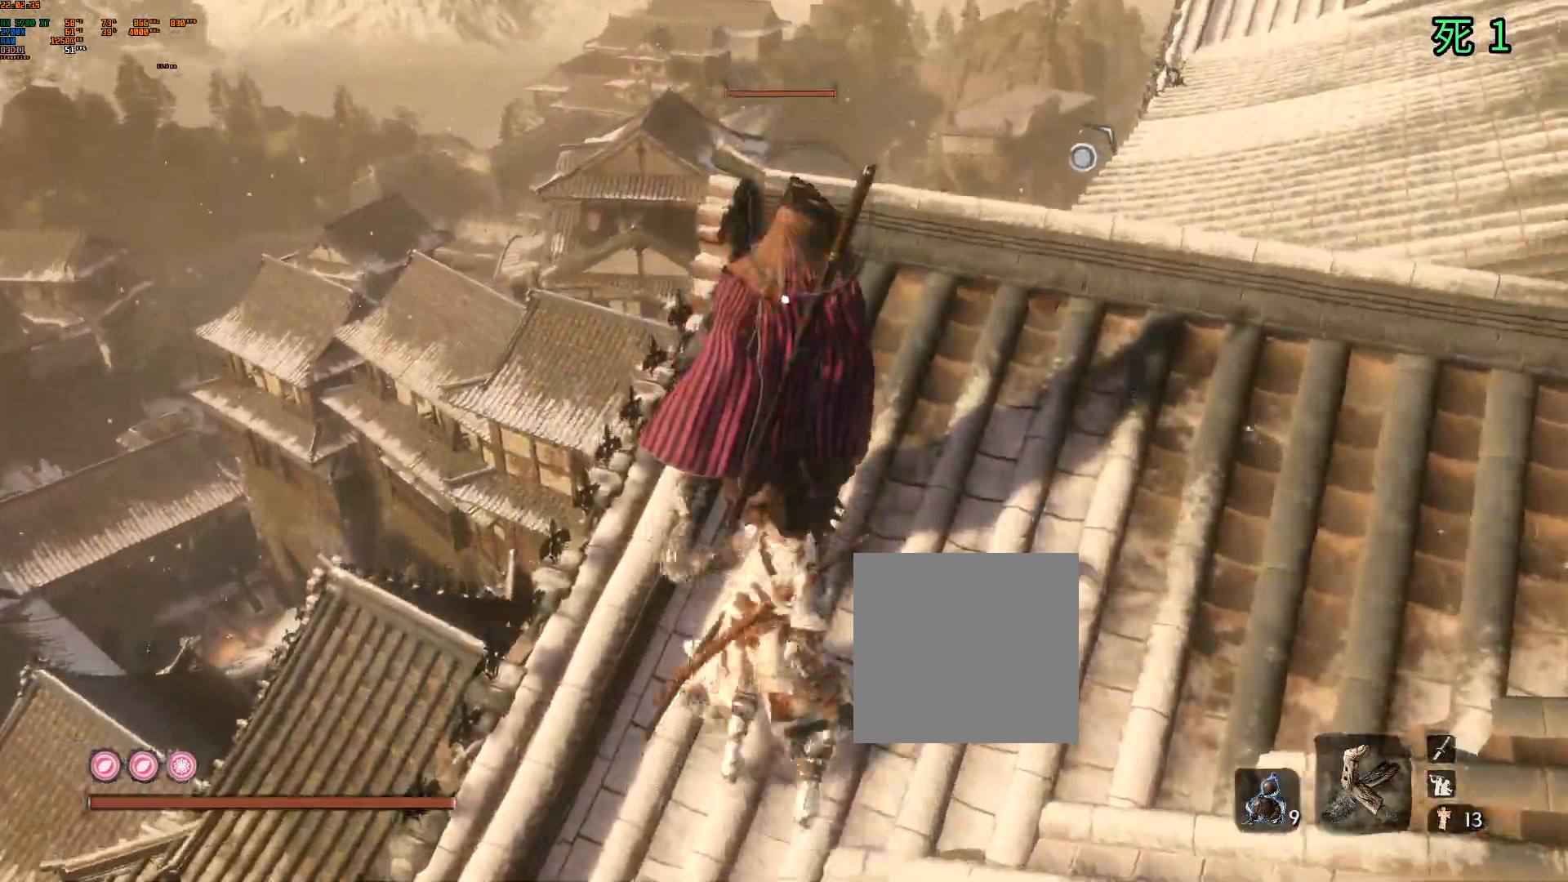
{"buttons": [], "left_stick": "center"}
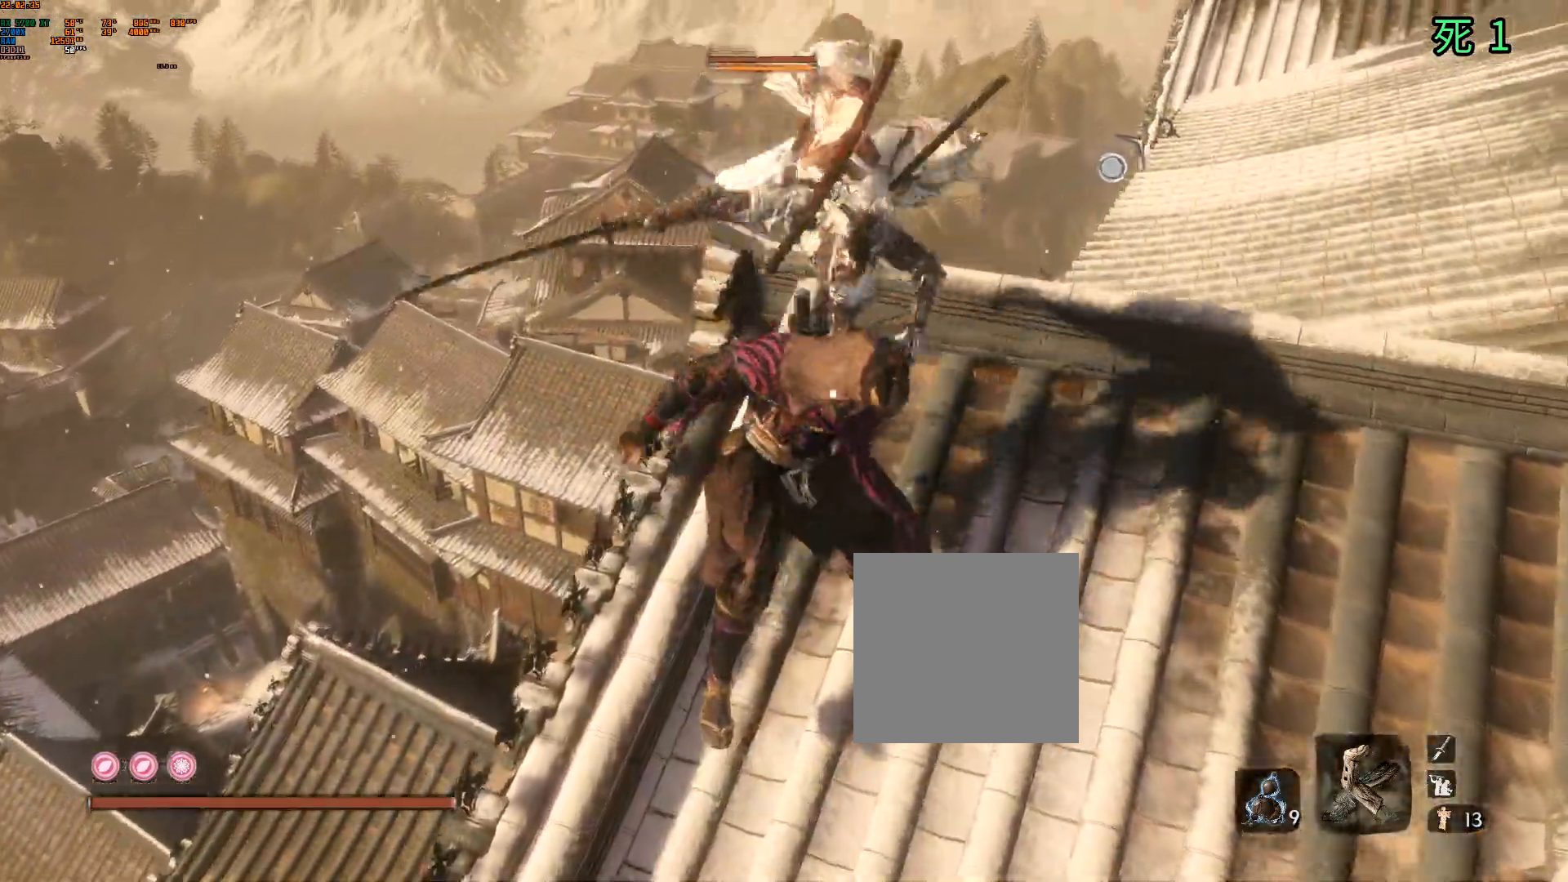
{"buttons": [], "left_stick": "center", "events": [[350, "L2", "down"], [400, "L2", "up"]]}
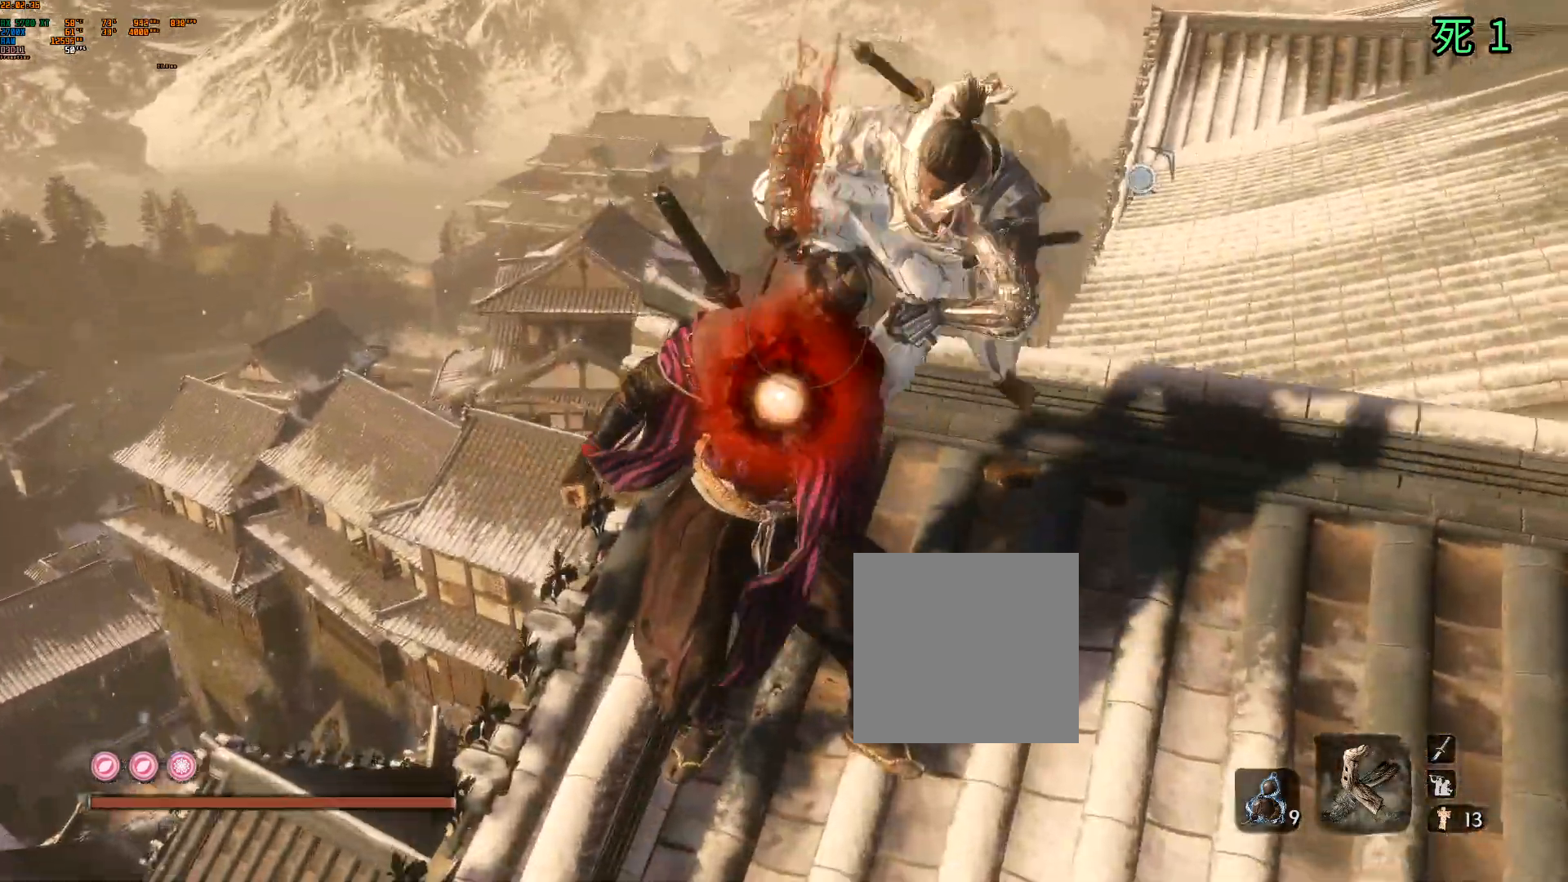
{"buttons": ["B"], "left_stick": "center", "events": [[200, "B", "down"]]}
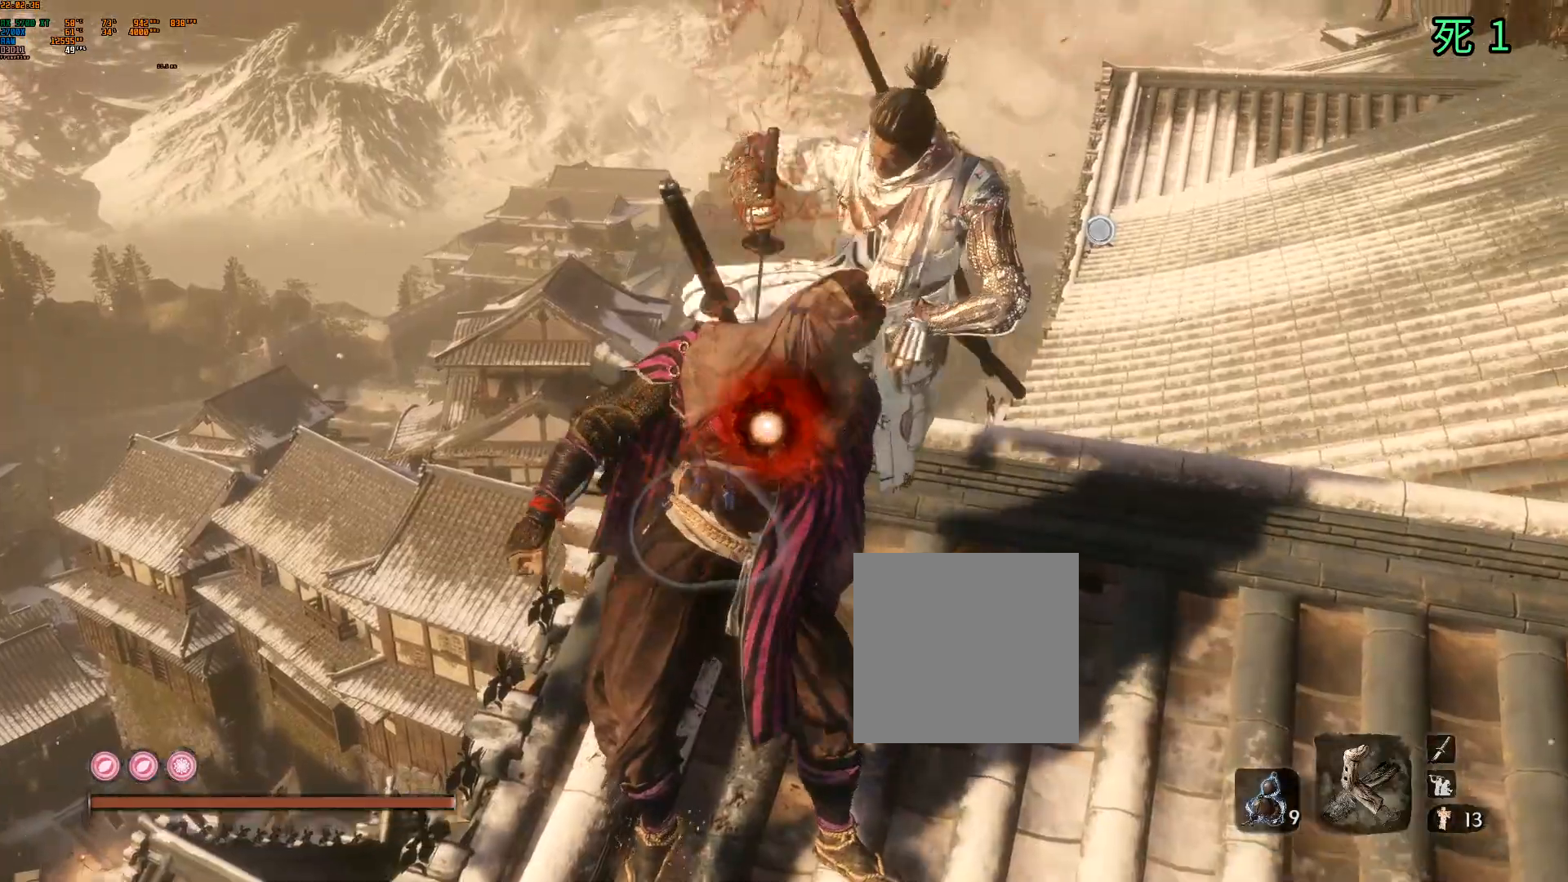
{"buttons": ["B"], "left_stick": "center", "events": []}
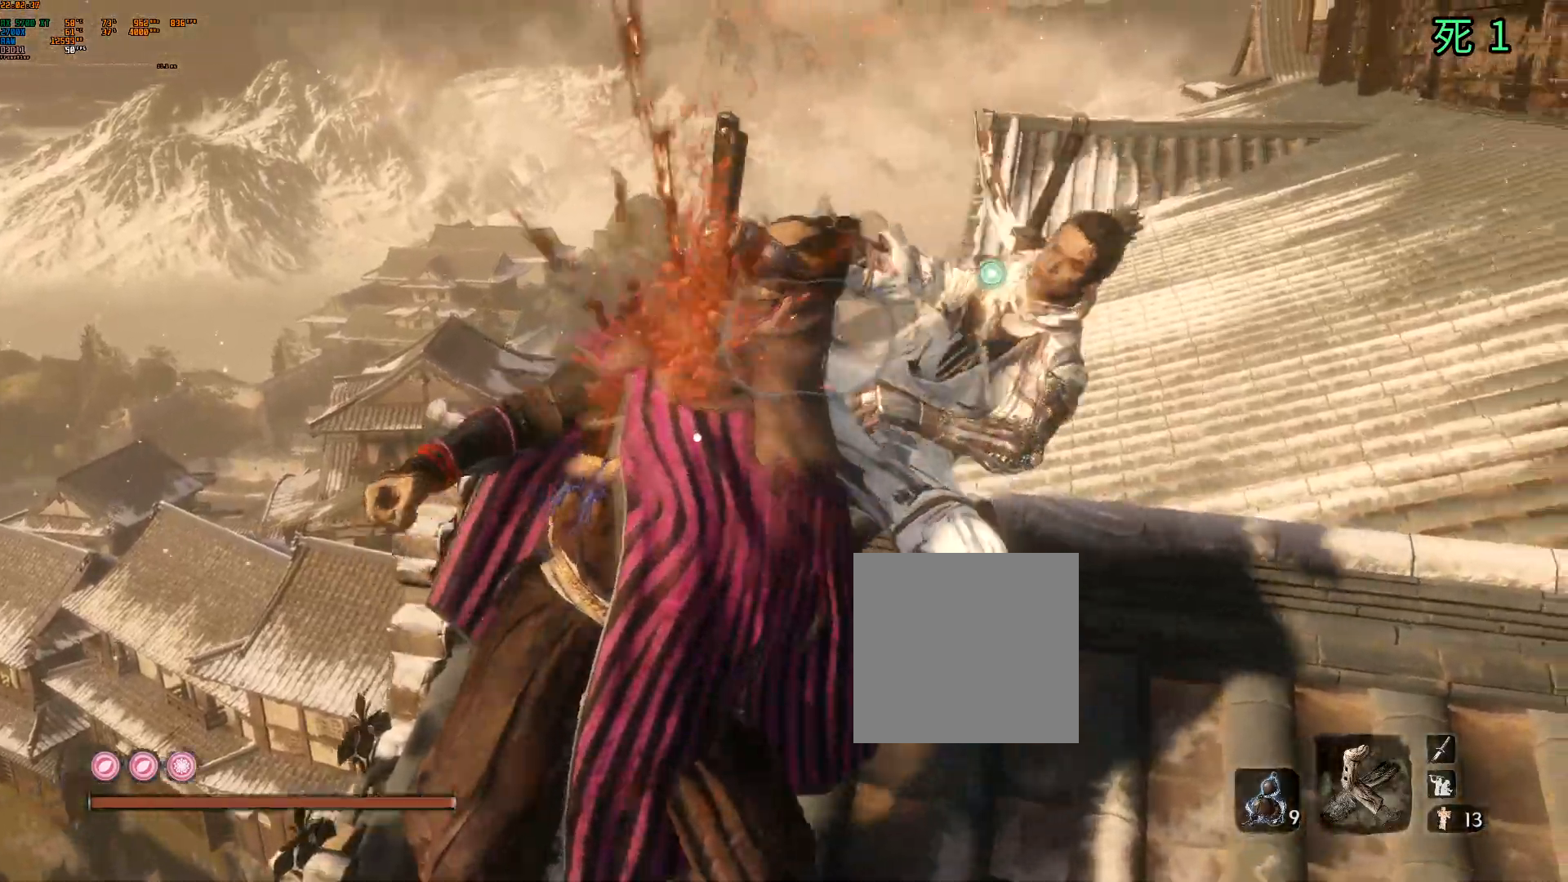
{"buttons": ["B"], "left_stick": "center", "events": []}
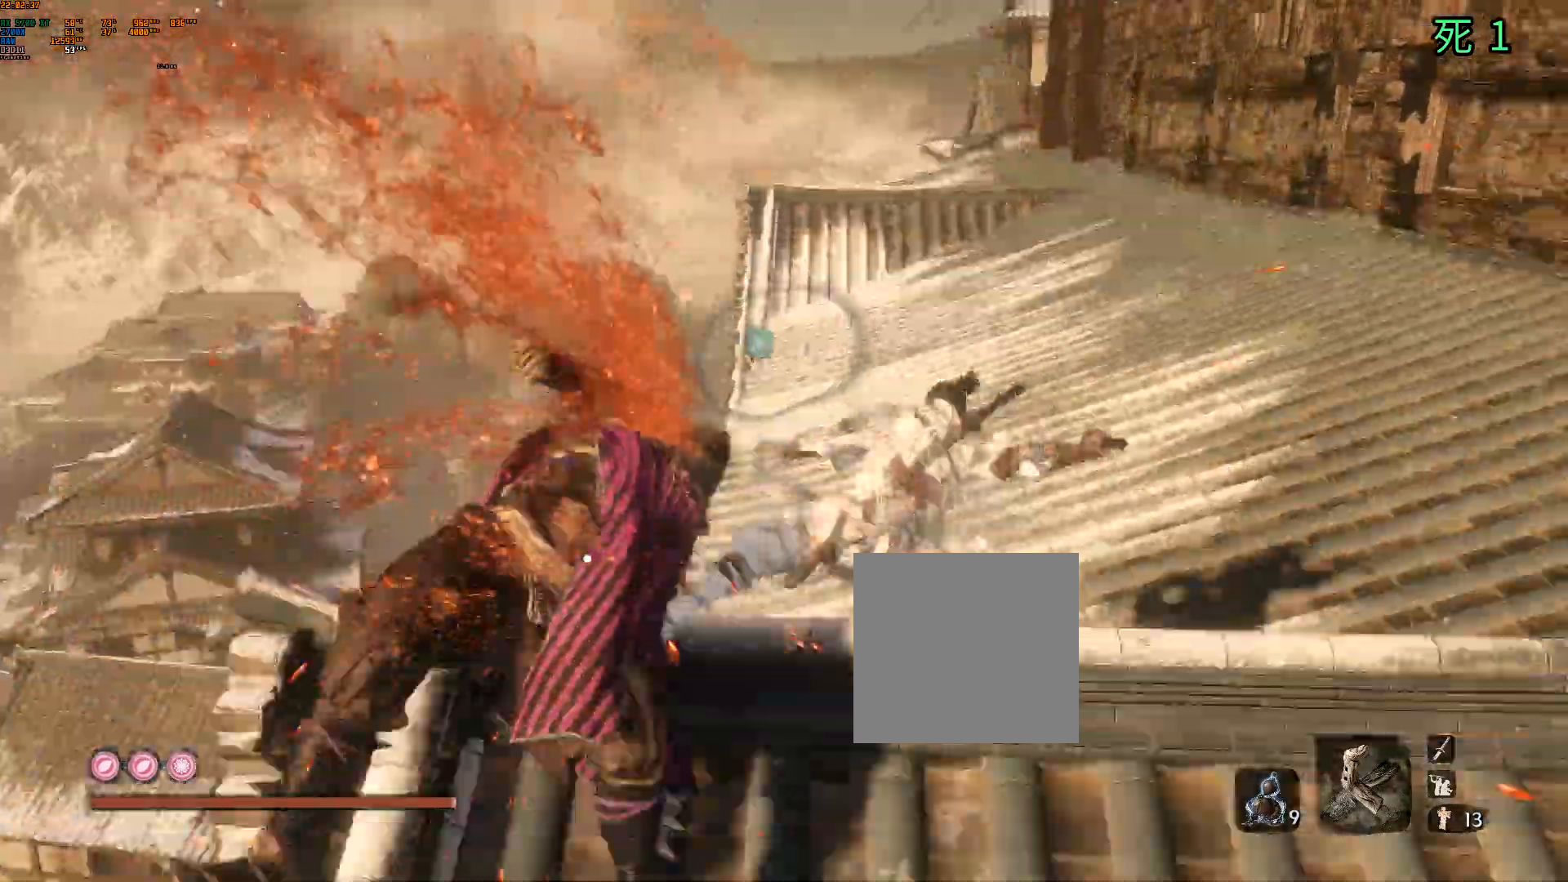
{"buttons": ["B"], "left_stick": "center", "events": []}
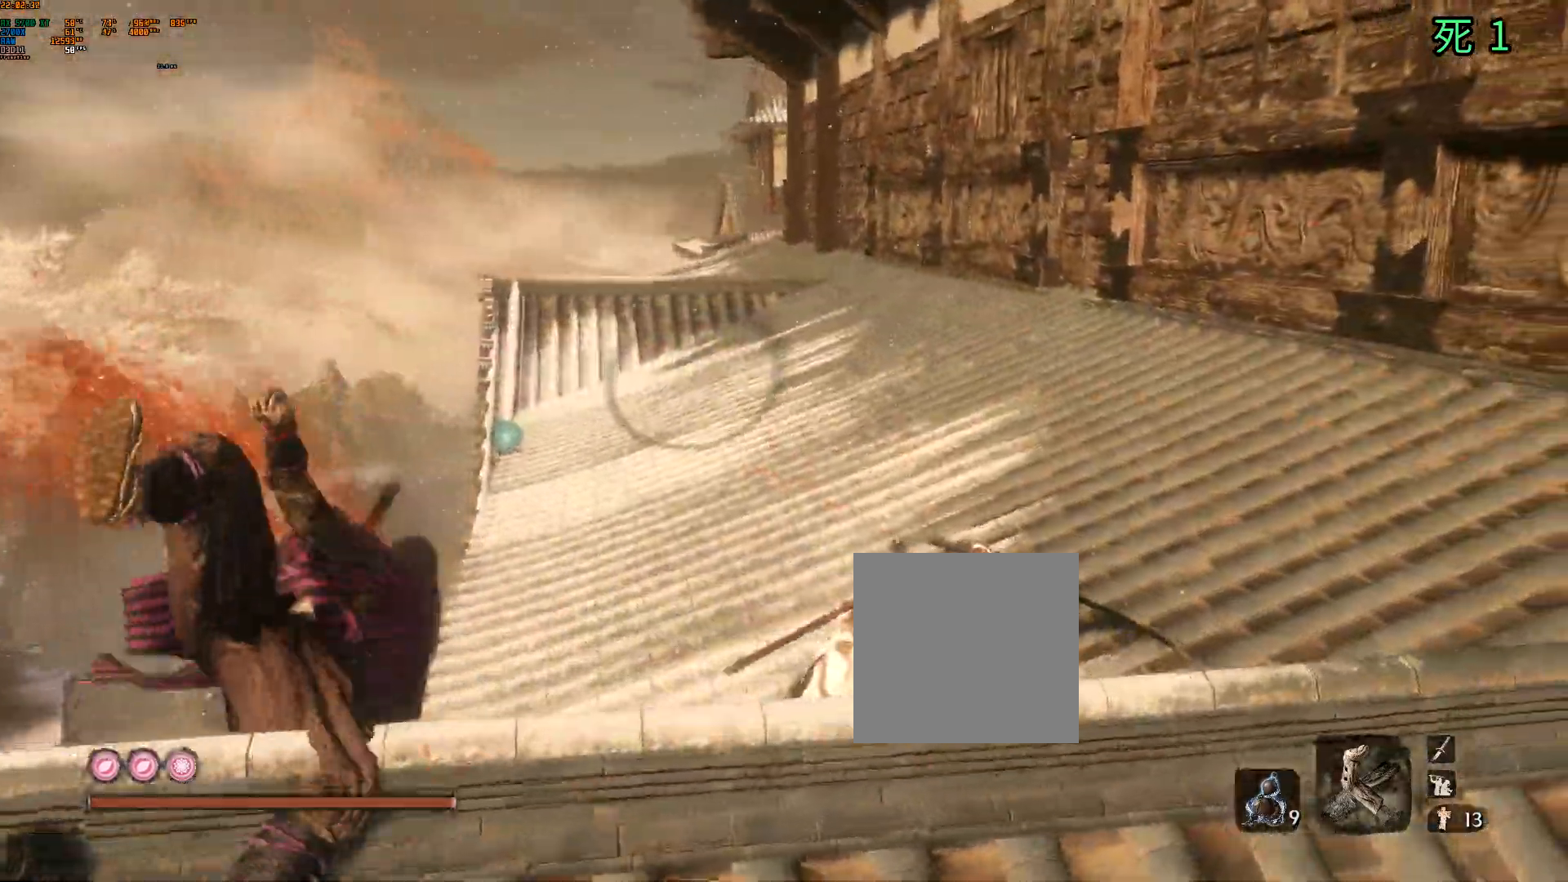
{"buttons": ["B"], "left_stick": "center", "events": []}
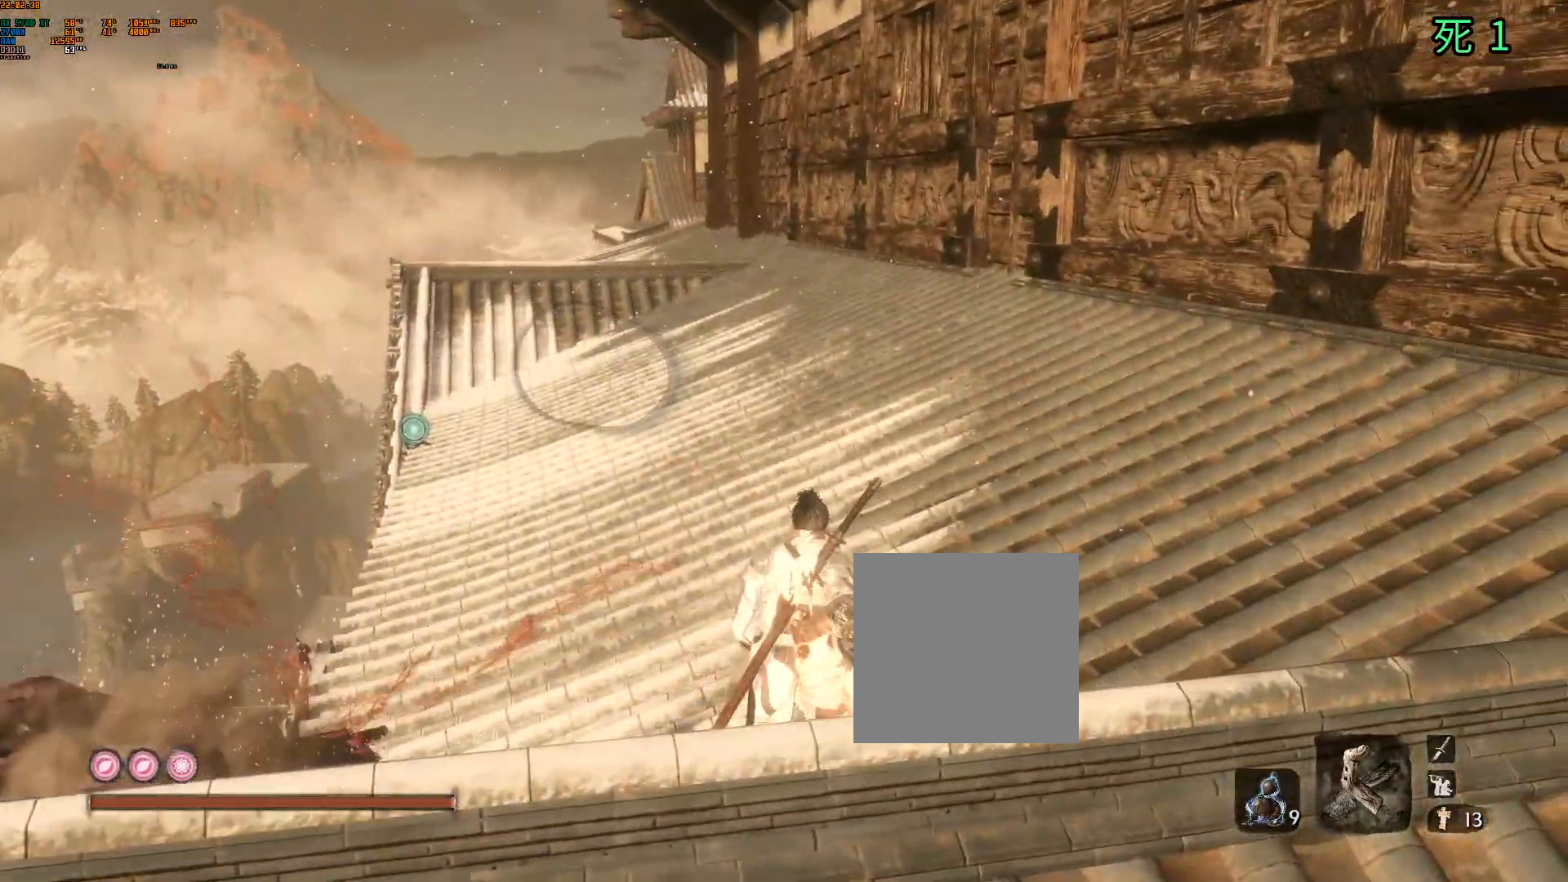
{"buttons": ["B"], "left_stick": "center", "events": []}
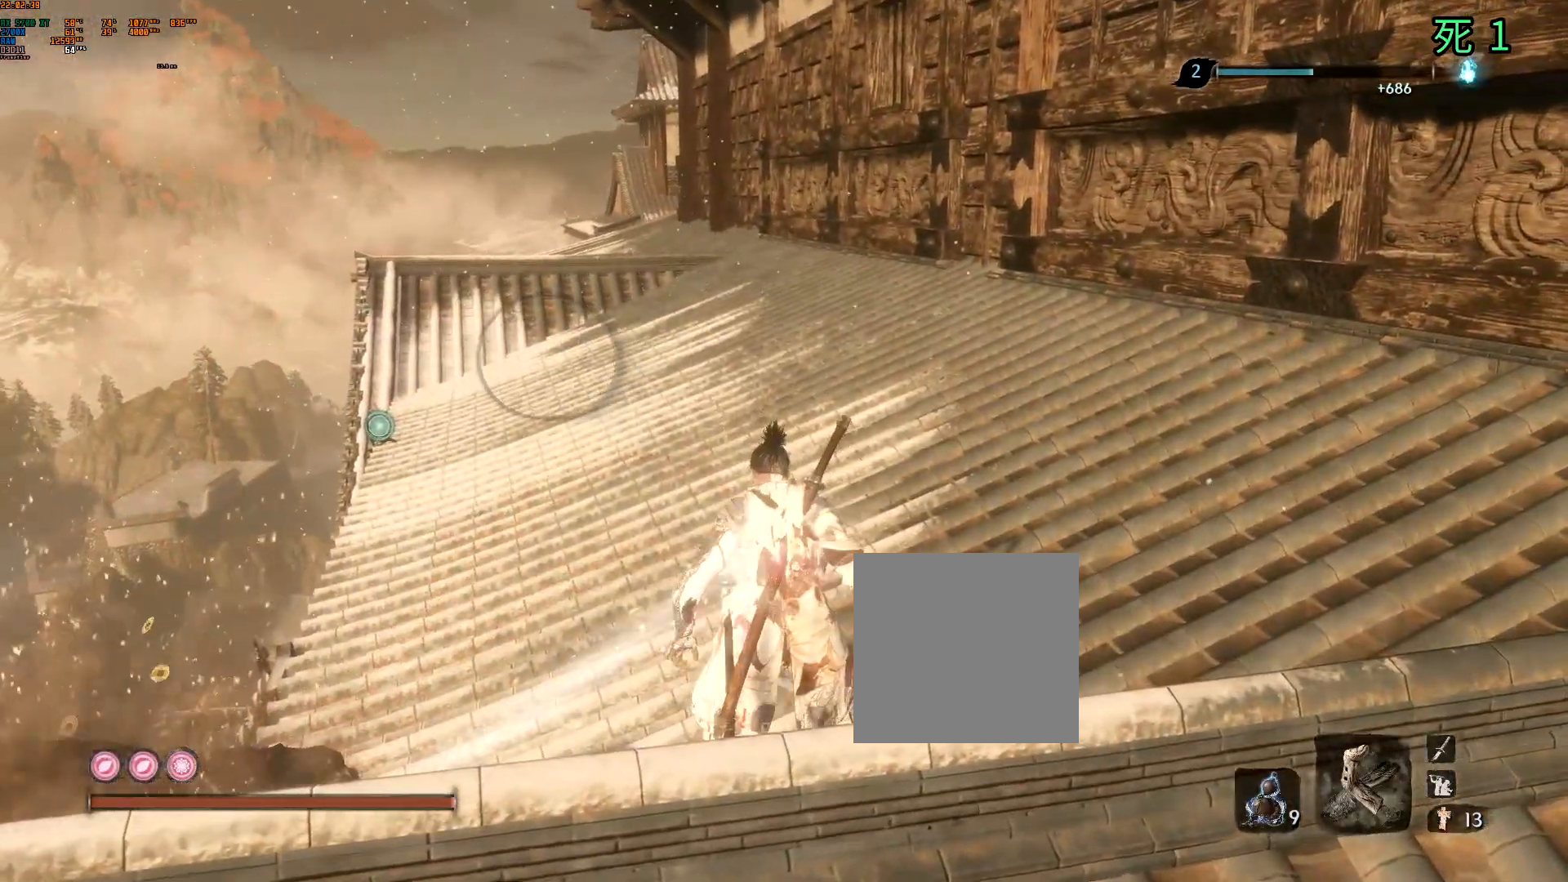
{"buttons": [], "left_stick": "center", "events": [[233, "B", "up"], [233, "Y", "down"], [317, "Y", "up"]]}
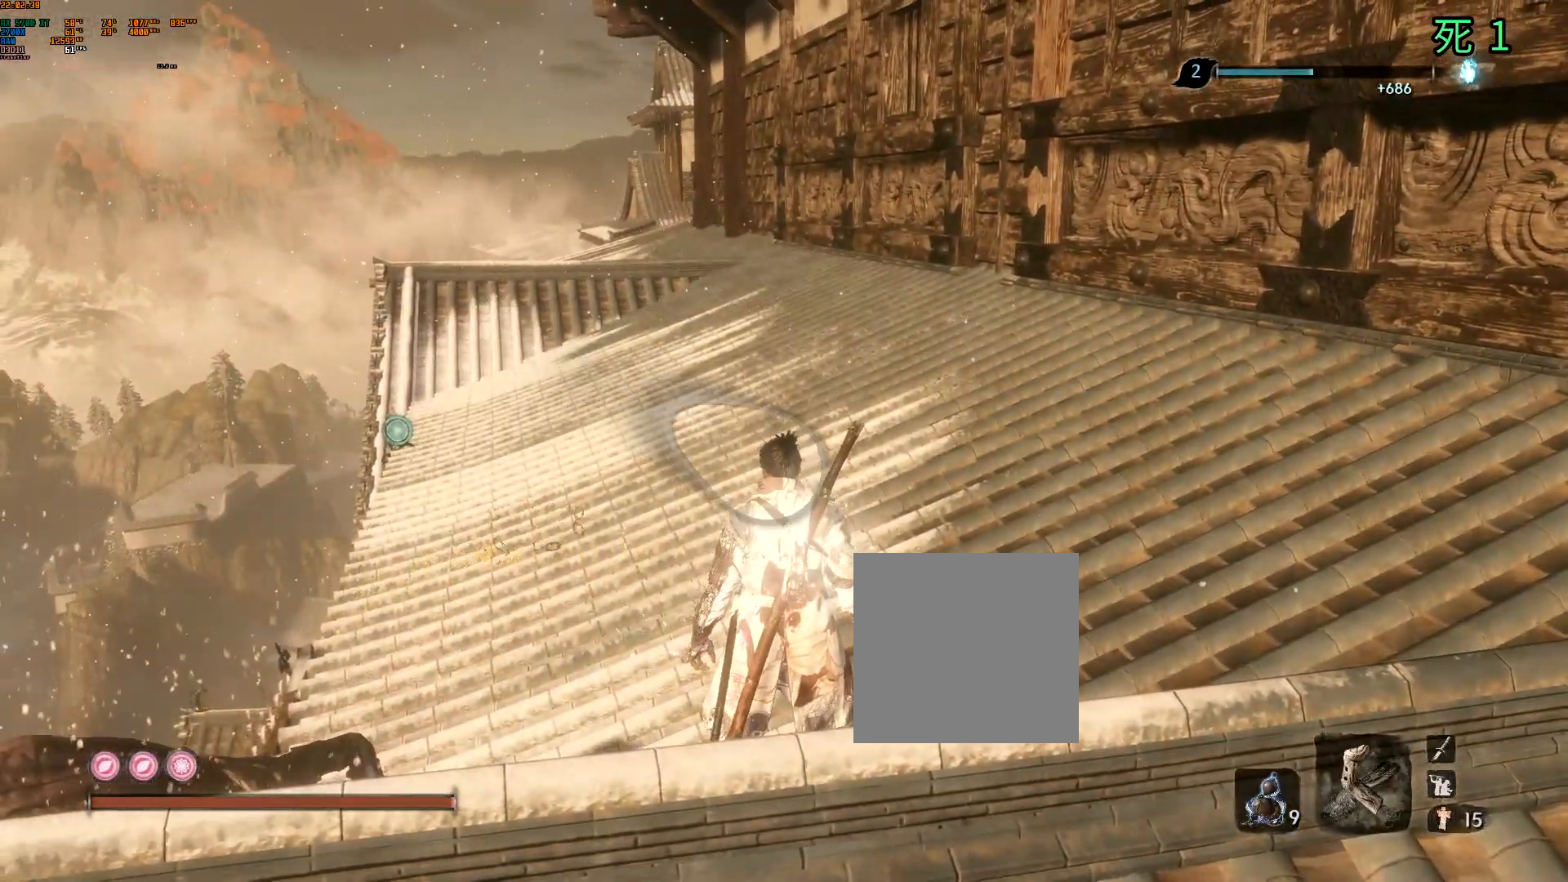
{"buttons": [], "left_stick": "up", "events": [[67, "B", "down"], [83, "B", "up"], [167, "left_stick", "up"]]}
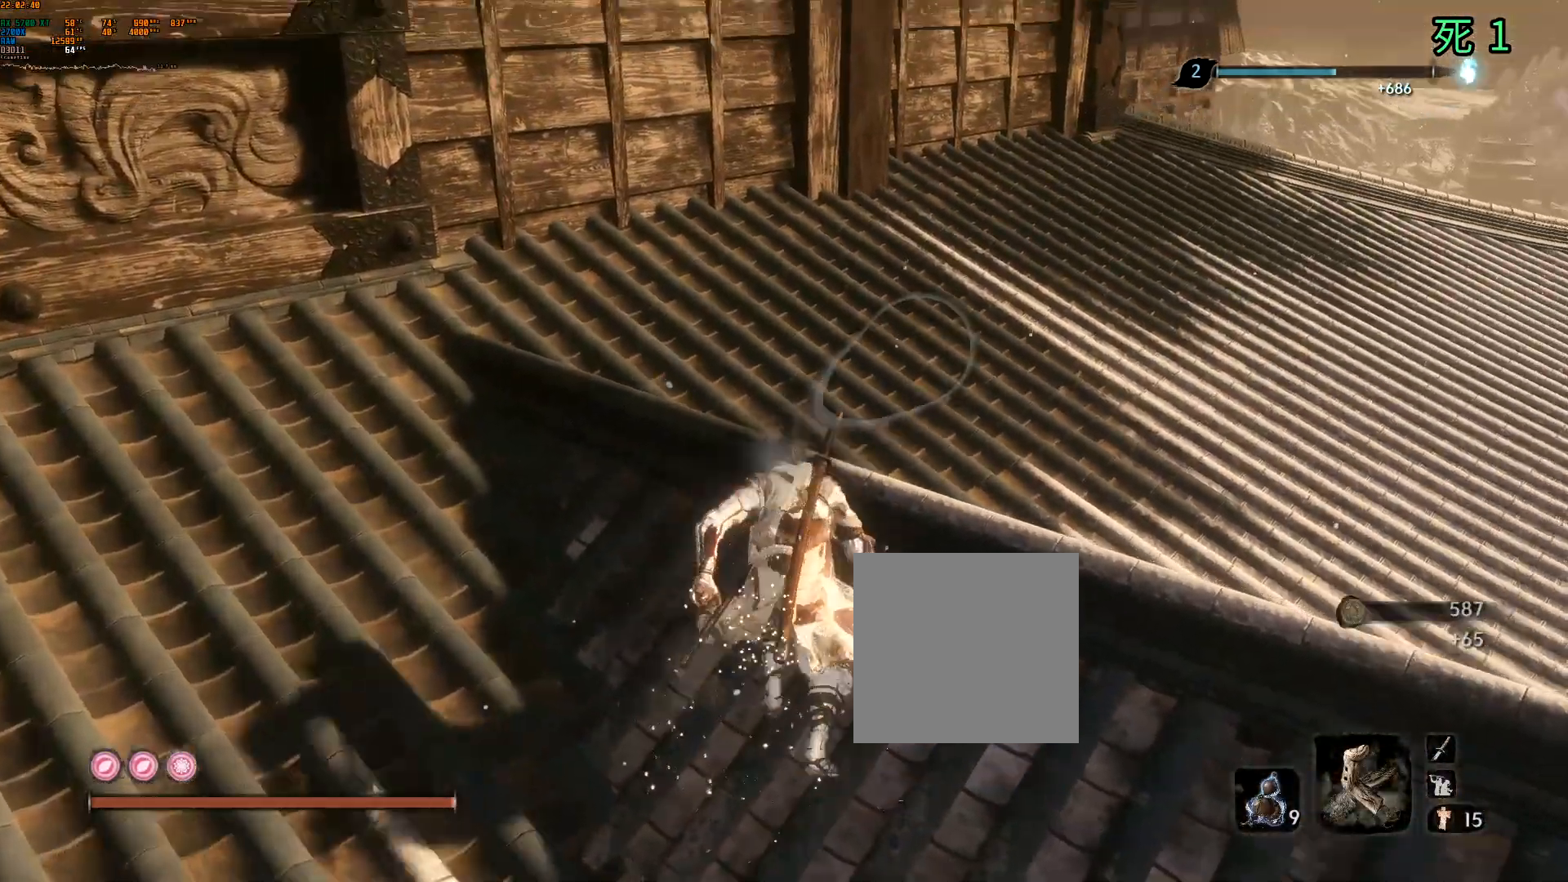
{"buttons": [], "left_stick": "up", "events": []}
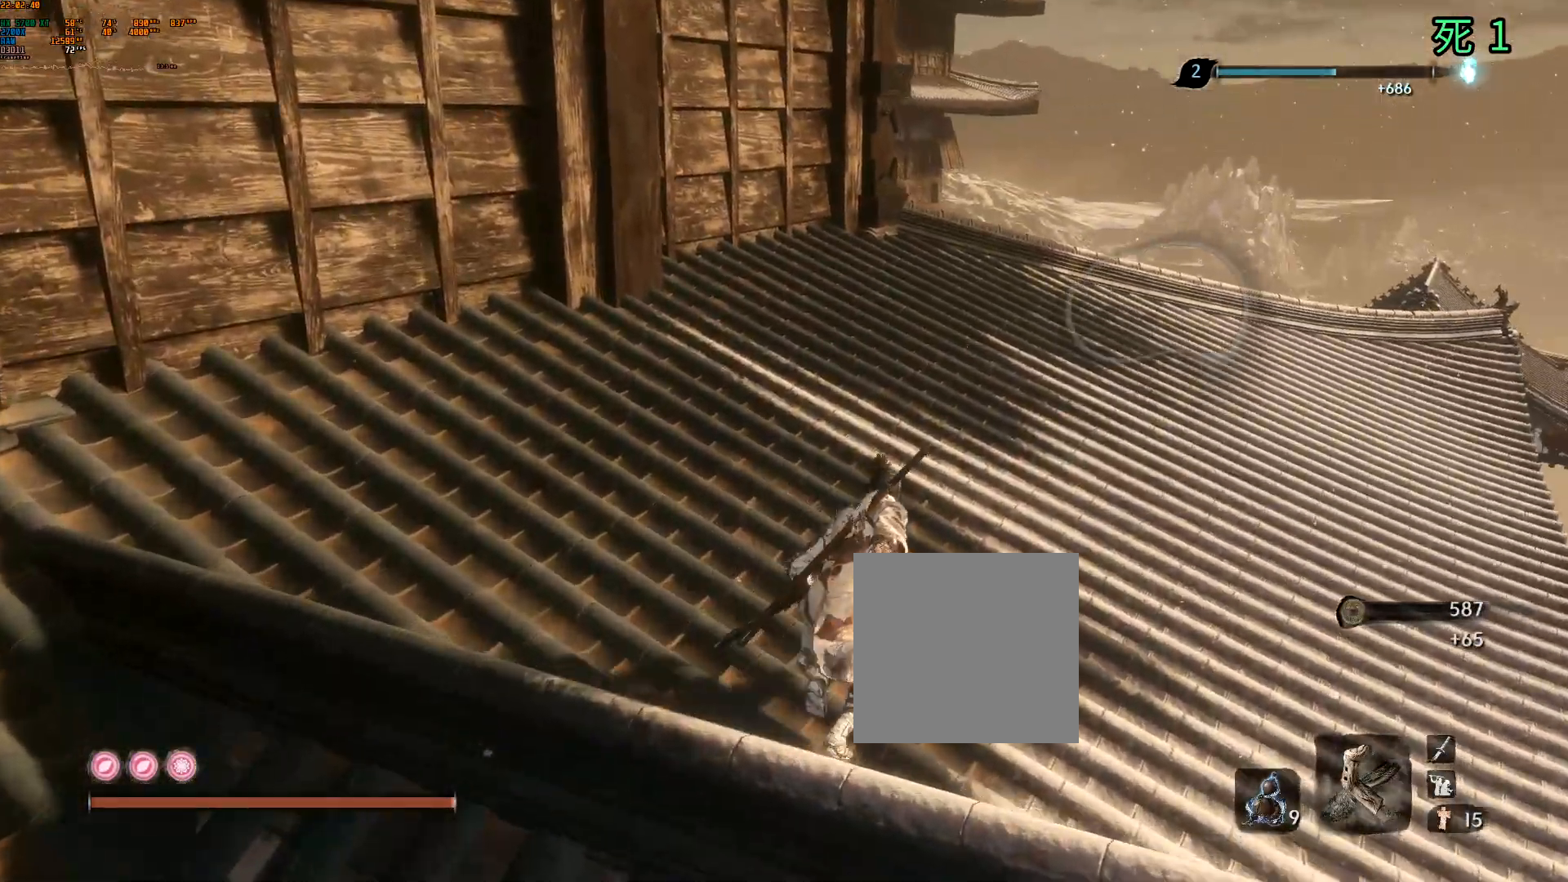
{"buttons": [], "left_stick": "up", "events": []}
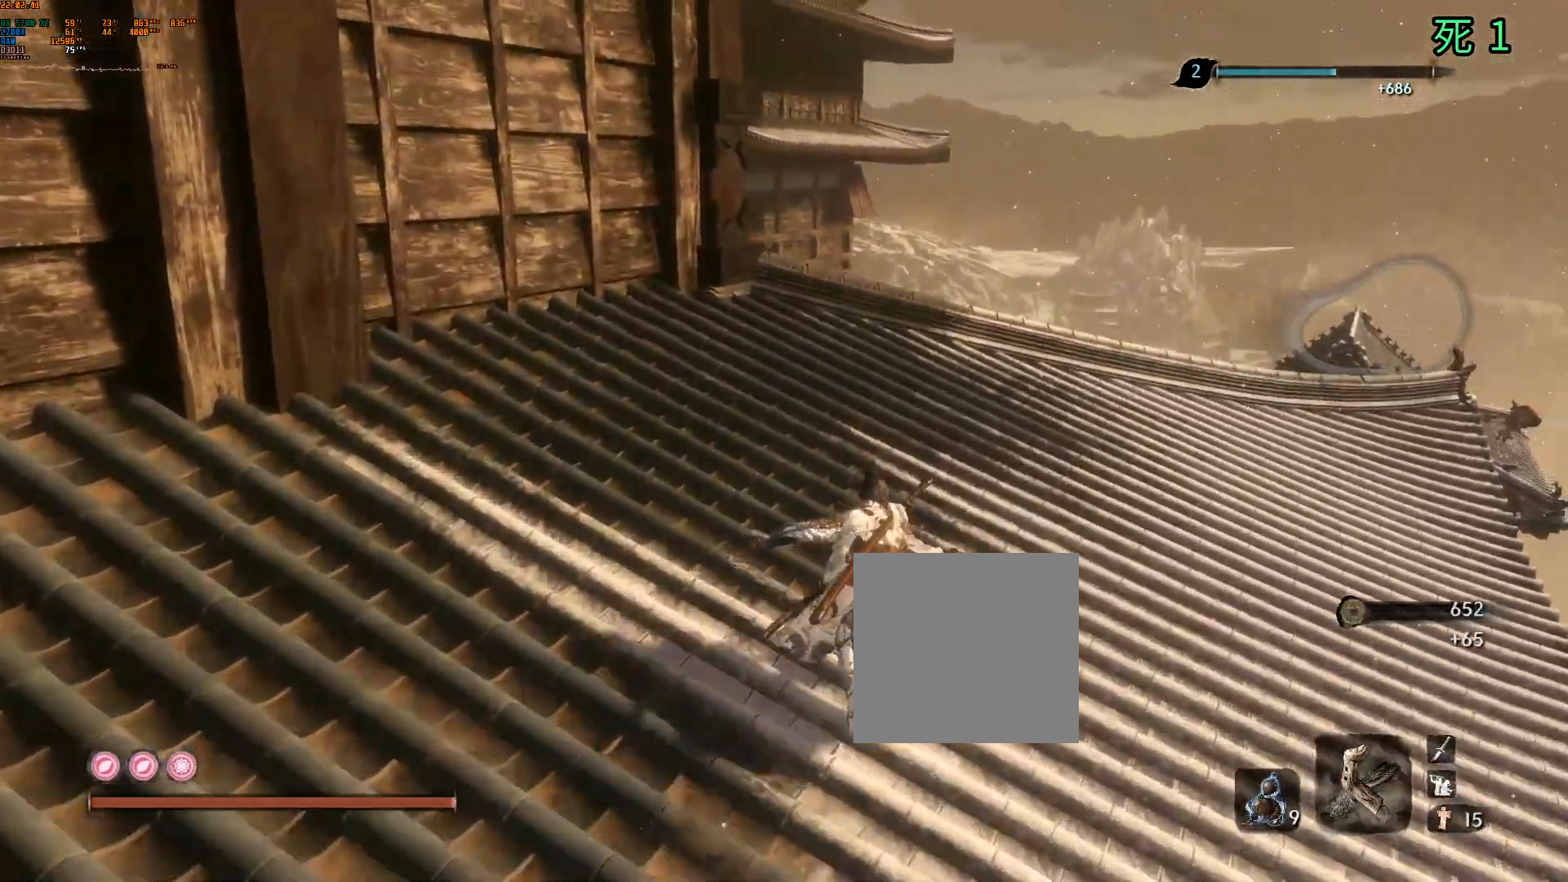
{"buttons": [], "left_stick": "up", "events": []}
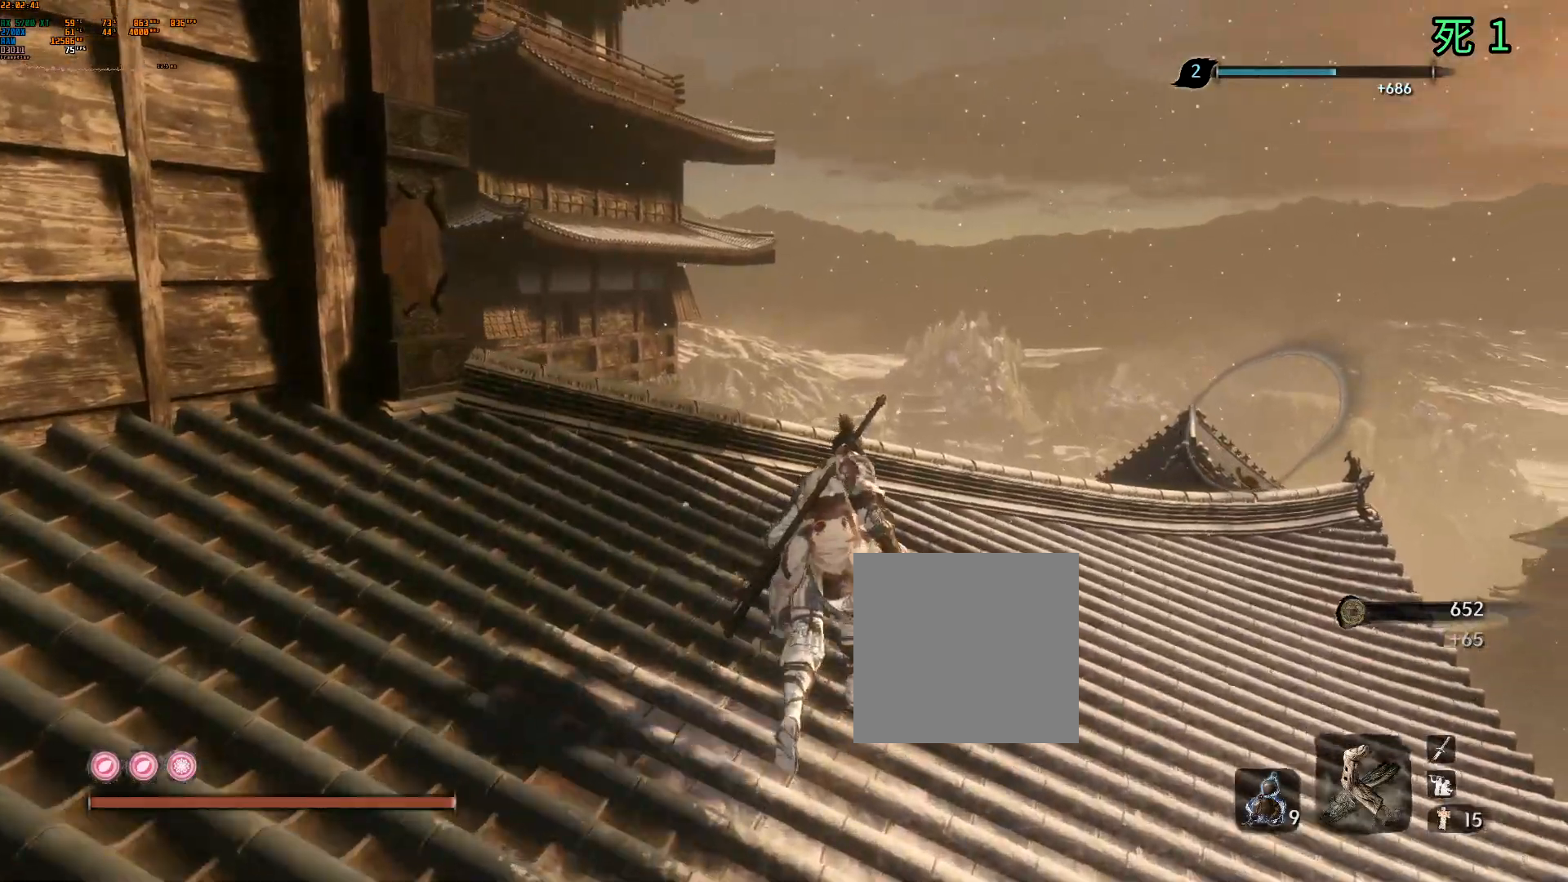
{"buttons": [], "left_stick": "up", "events": []}
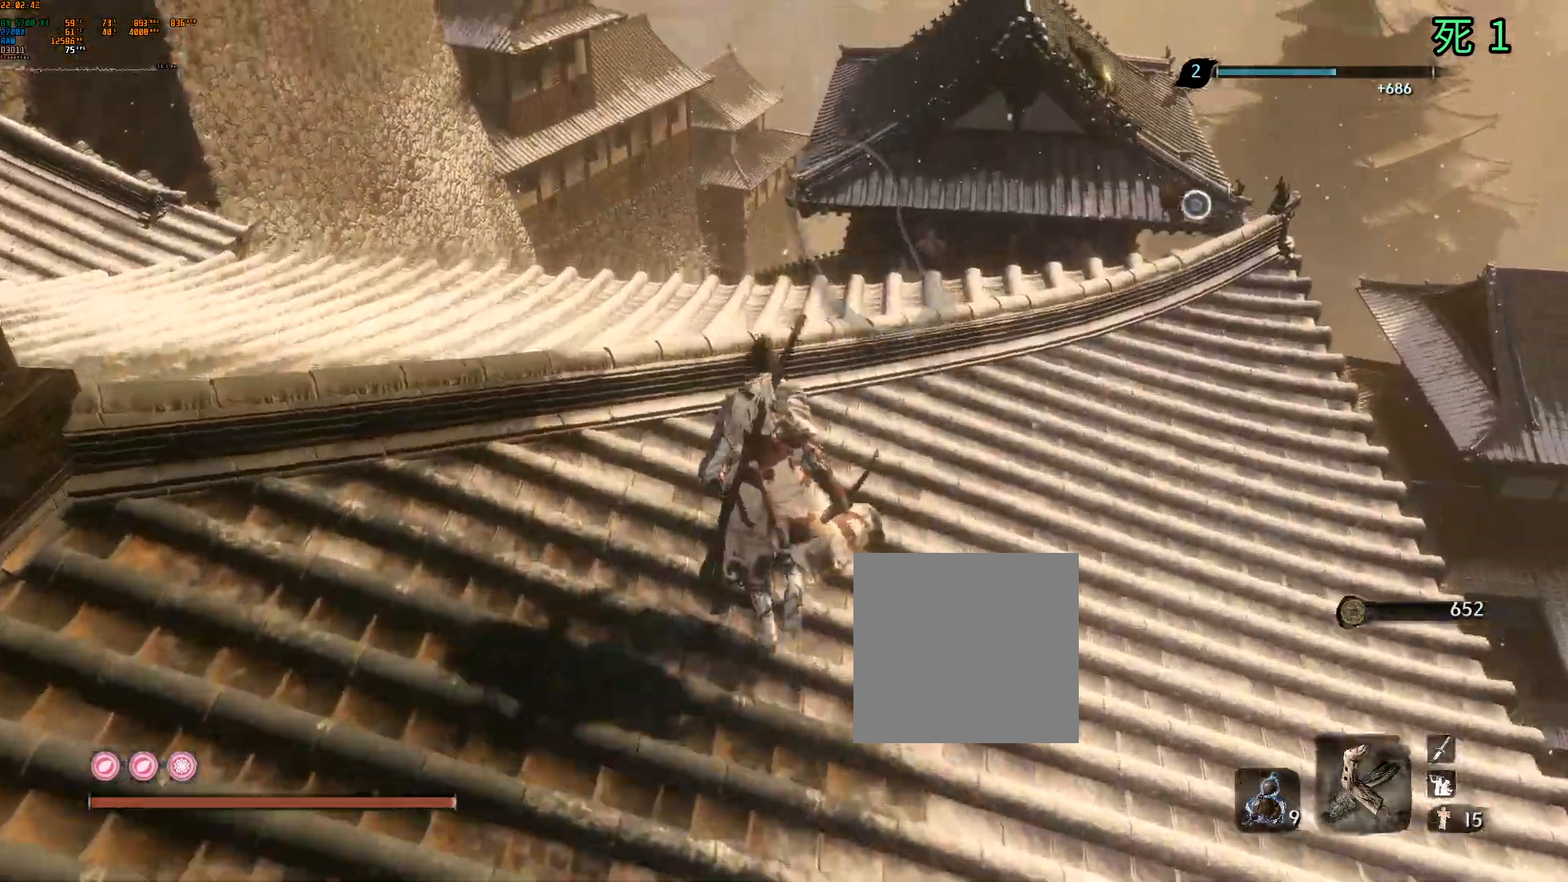
{"buttons": [], "left_stick": "up", "events": []}
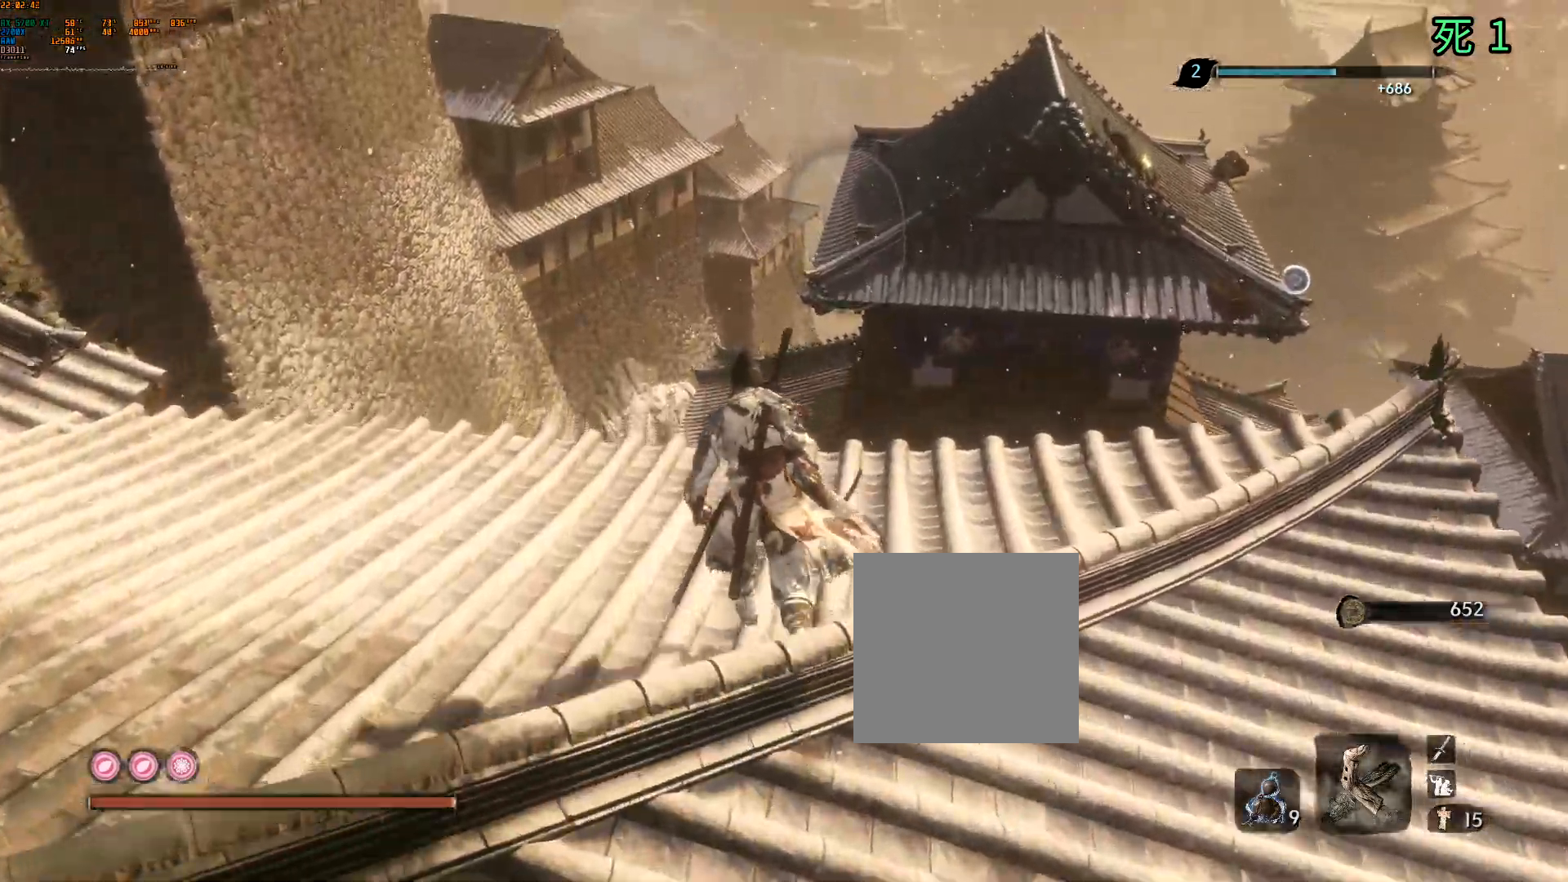
{"buttons": [], "left_stick": "up-left", "events": [[150, "left_stick", "up-left"], [367, "Y", "down"], [400, "B", "down"], [450, "B", "up"], [450, "Y", "up"]]}
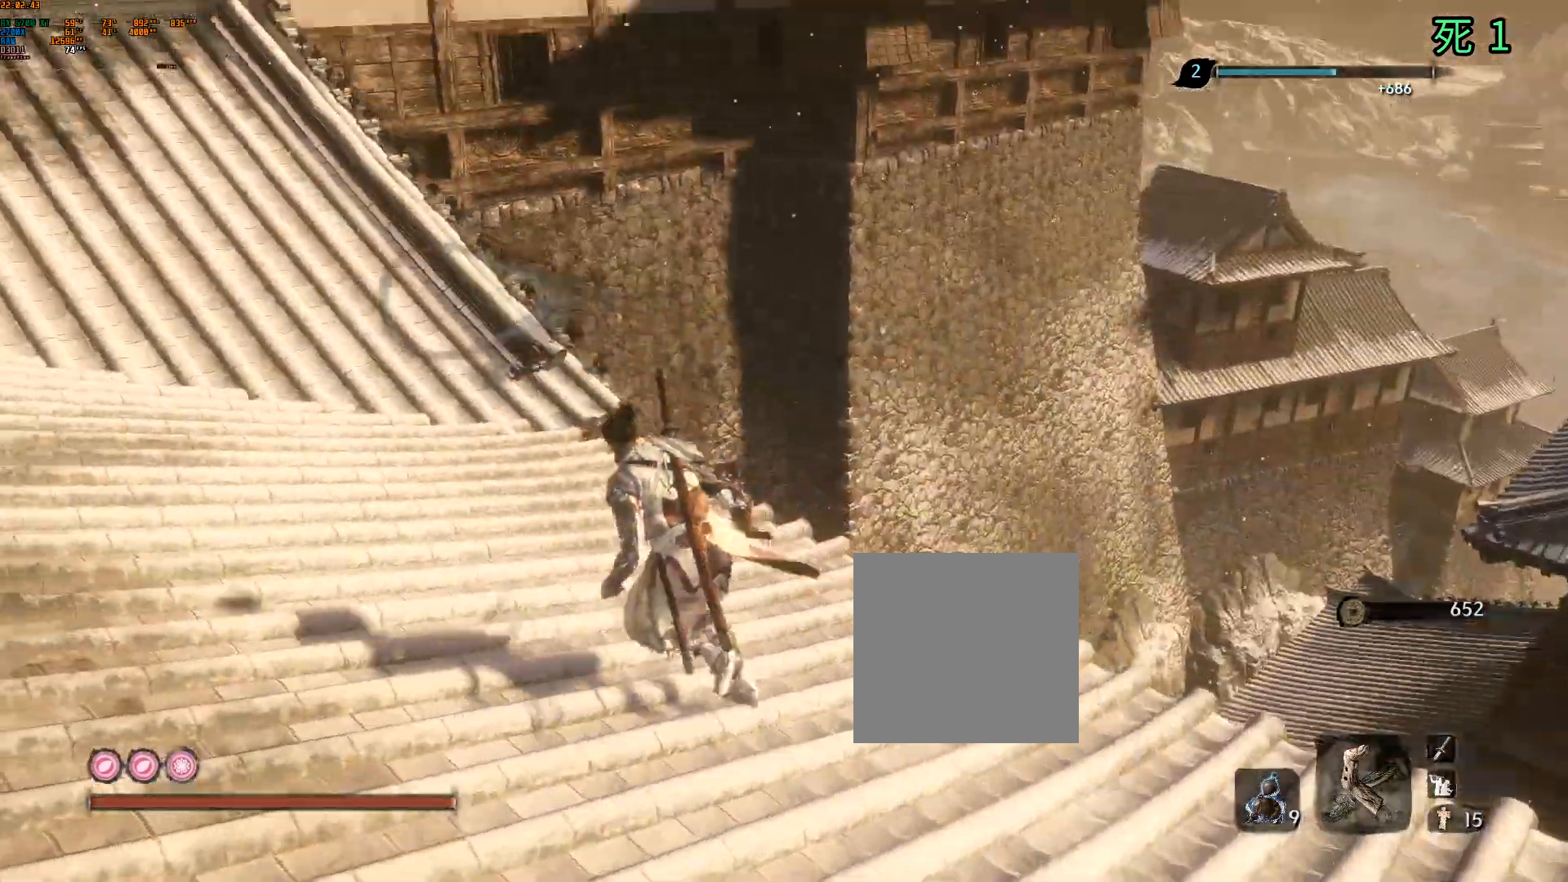
{"buttons": [], "left_stick": "up-left", "events": [[83, "B", "down"], [133, "B", "up"]]}
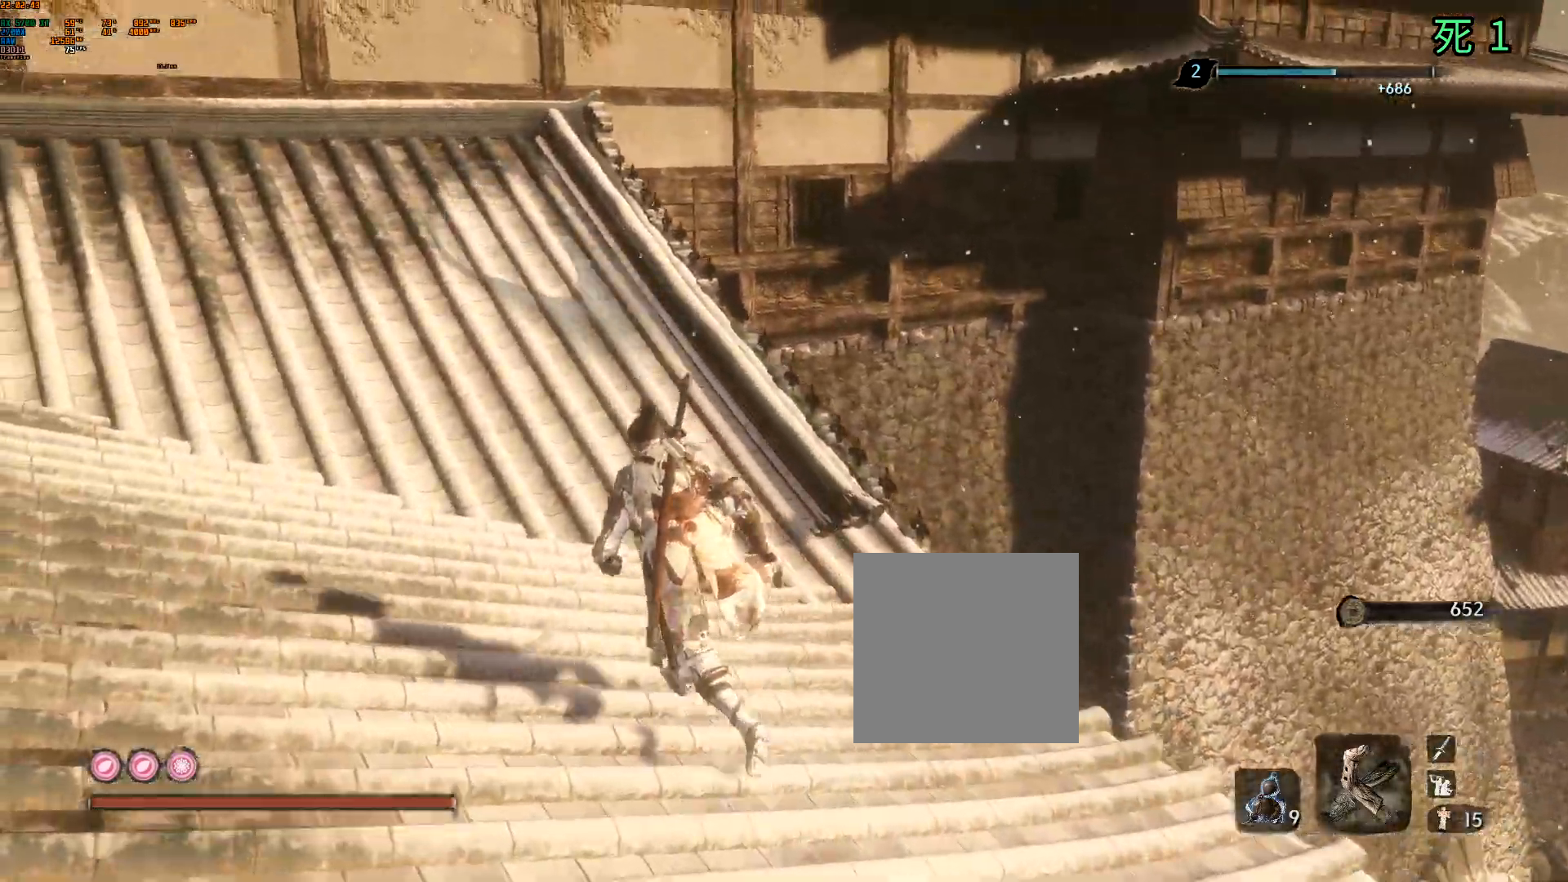
{"buttons": [], "left_stick": "center", "events": [[233, "left_stick", "center"], [367, "B", "down"], [400, "Y", "down"], [450, "B", "up"], [450, "Y", "up"]]}
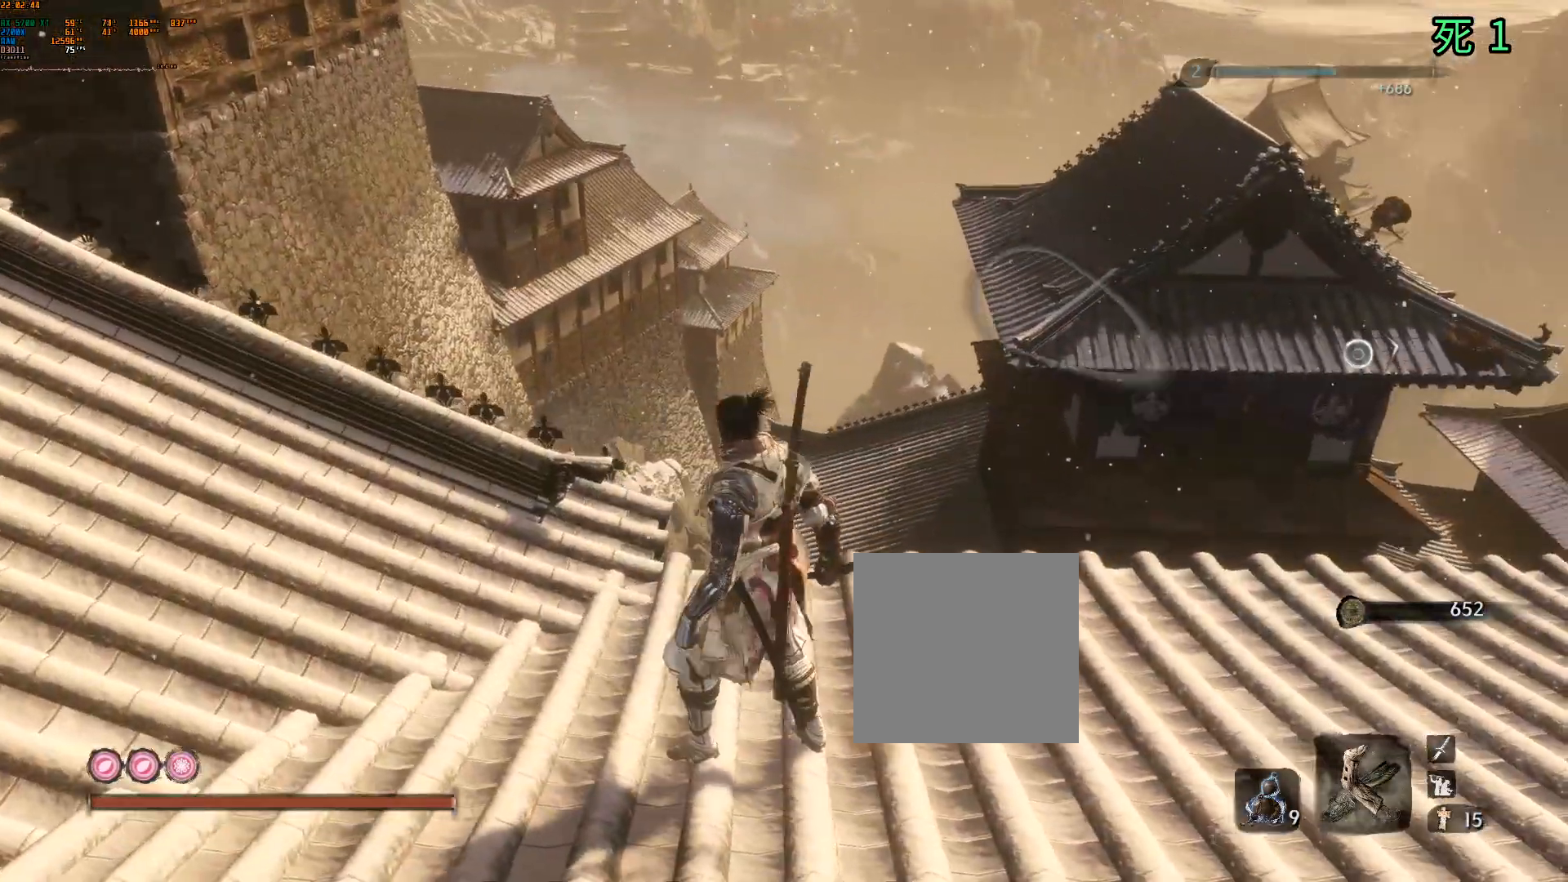
{"buttons": ["B"], "left_stick": "up-right", "events": [[467, "B", "down"], [467, "left_stick", "up-right"]]}
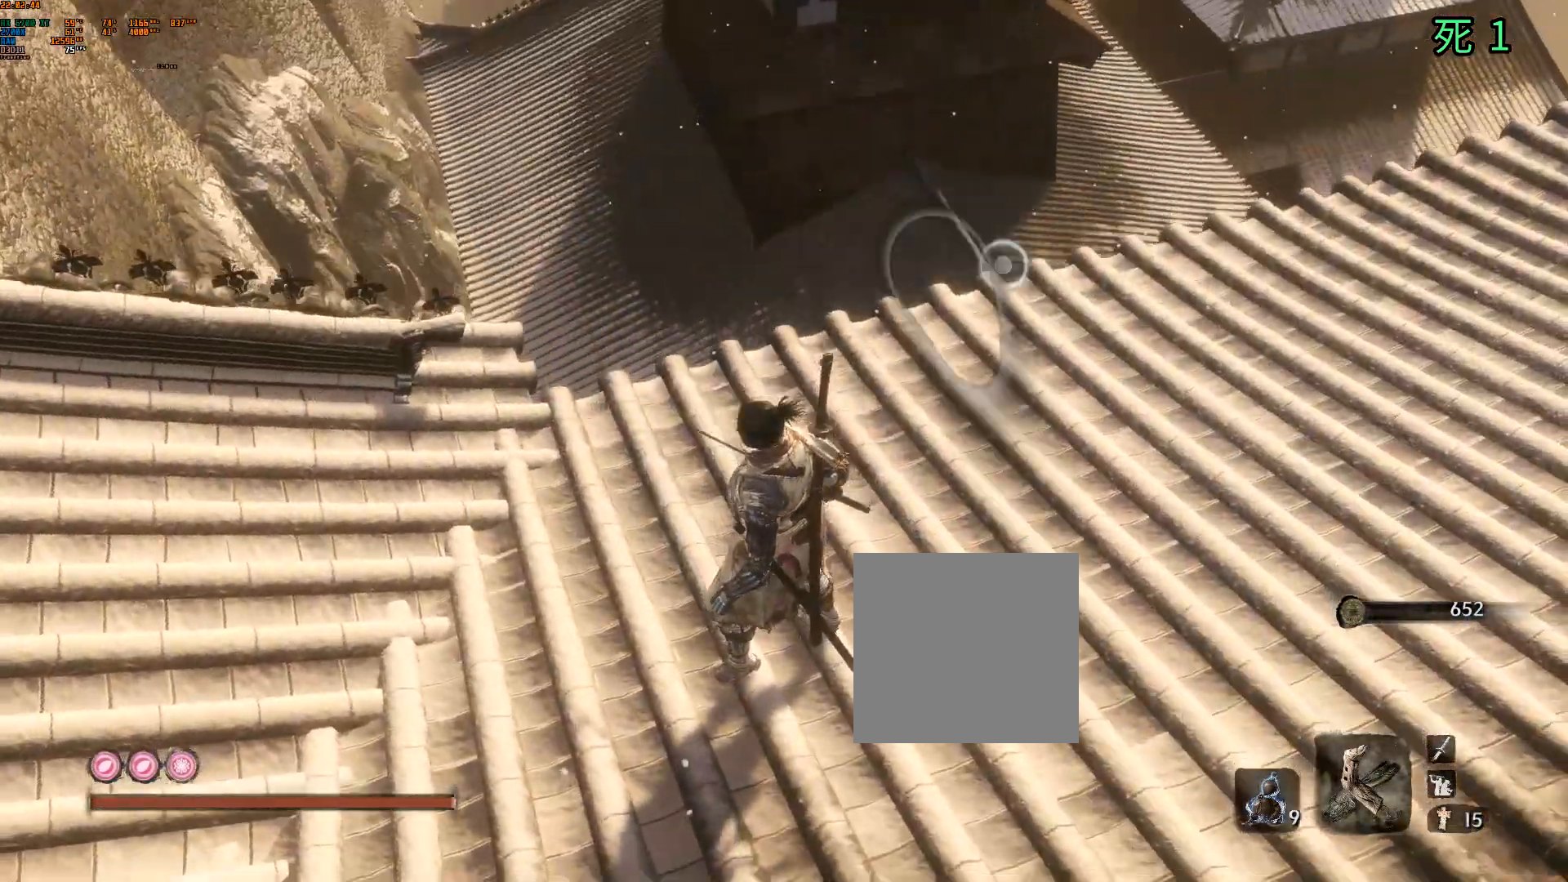
{"buttons": ["Y"], "left_stick": "down-right", "events": [[33, "B", "up"], [167, "left_stick", "right"], [417, "left_stick", "down-right"], [500, "Y", "down"]]}
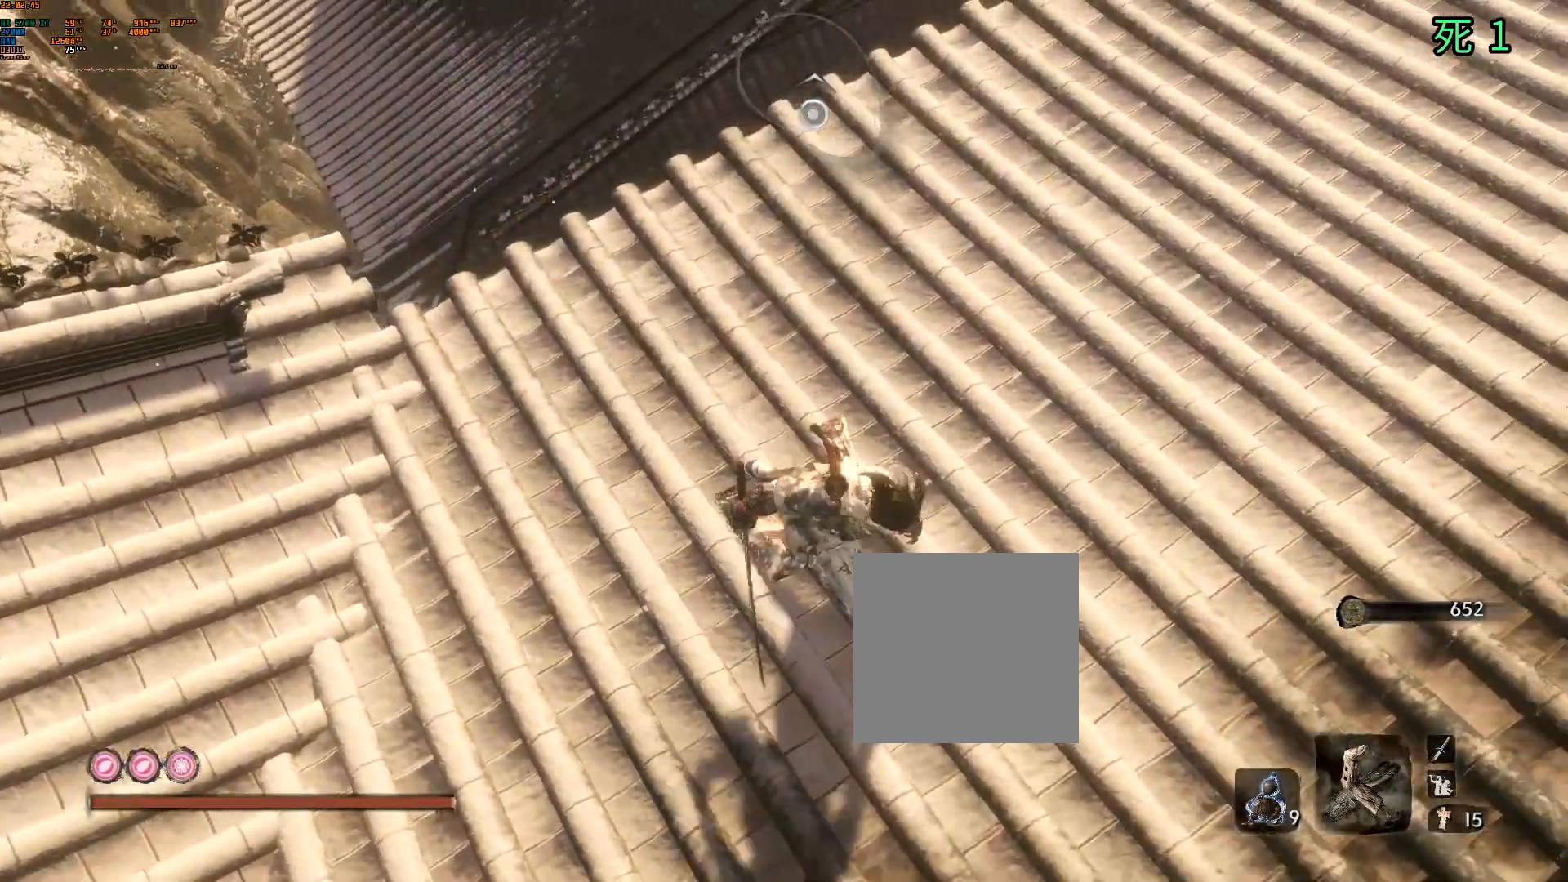
{"buttons": [], "left_stick": "down-right", "events": [[150, "Y", "up"]]}
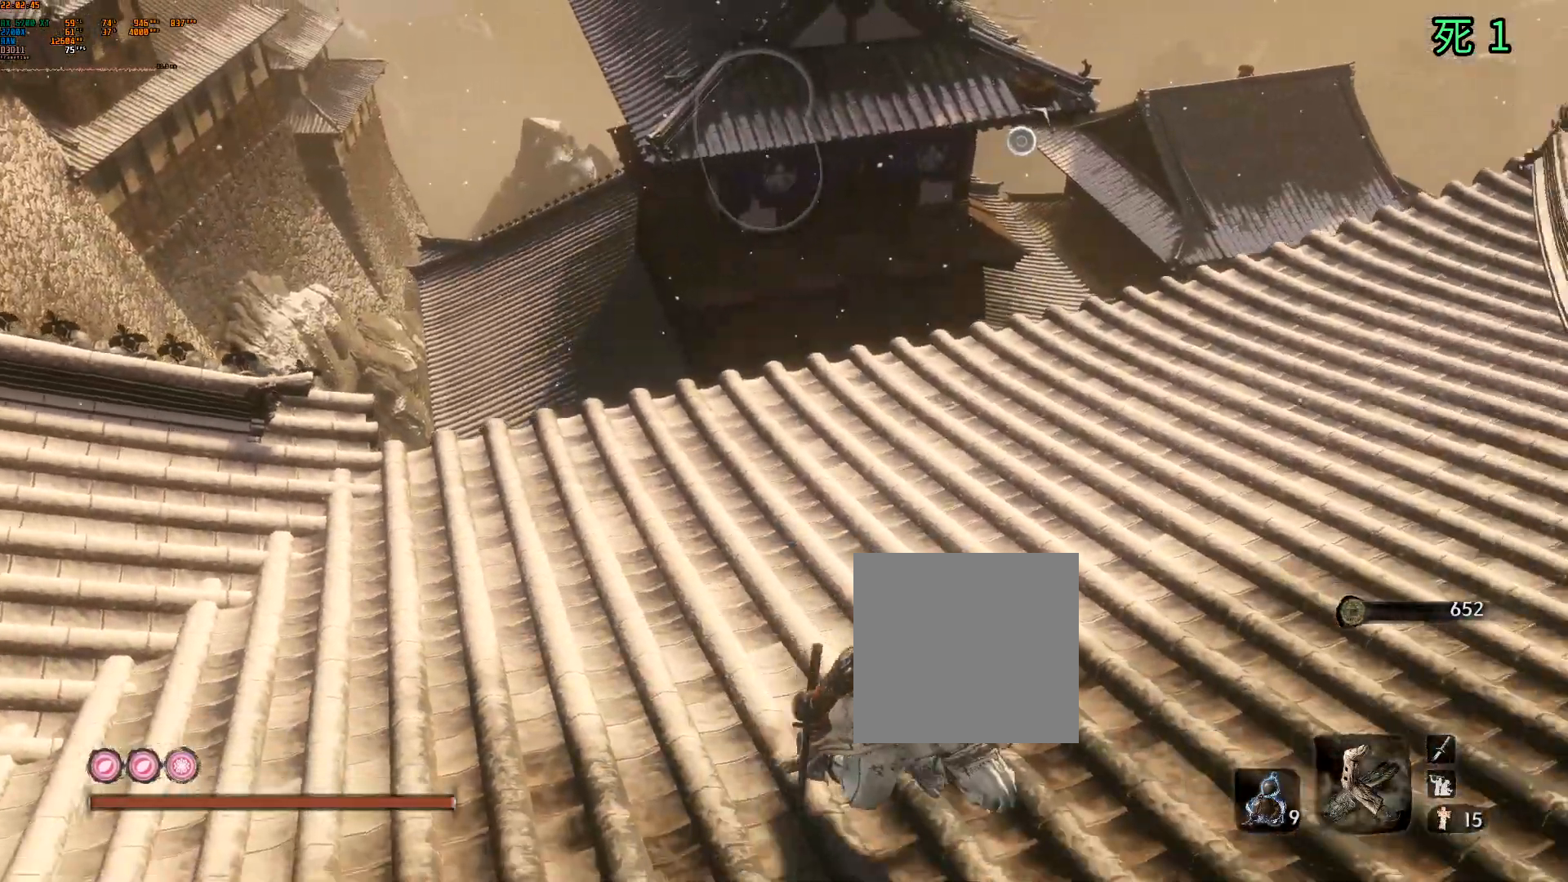
{"buttons": [], "left_stick": "up", "events": [[367, "left_stick", "center"], [417, "left_stick", "up"]]}
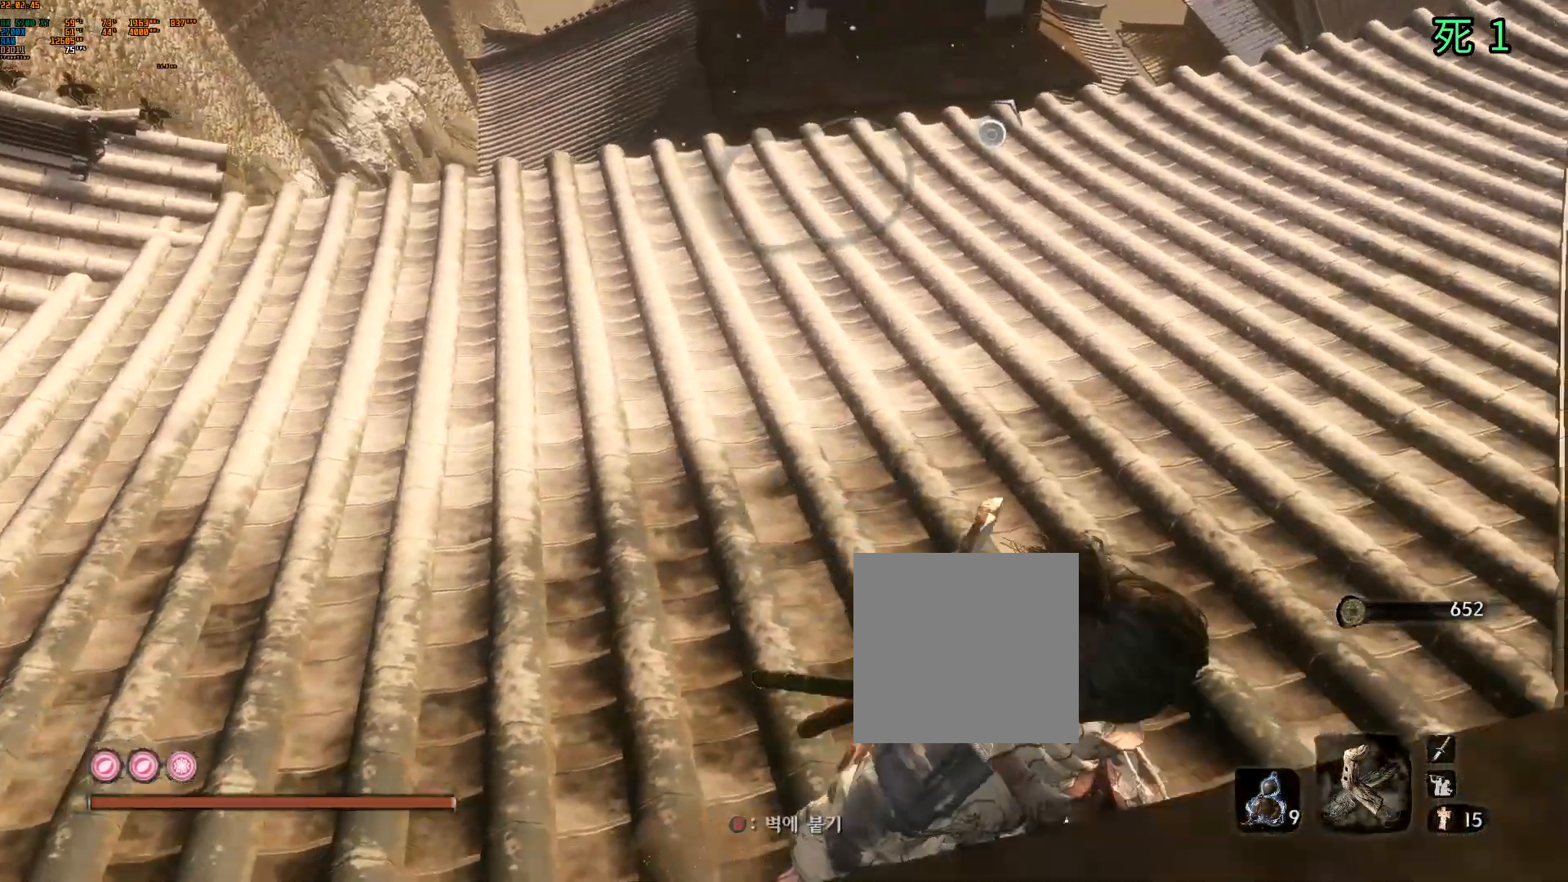
{"buttons": [], "left_stick": "up", "events": []}
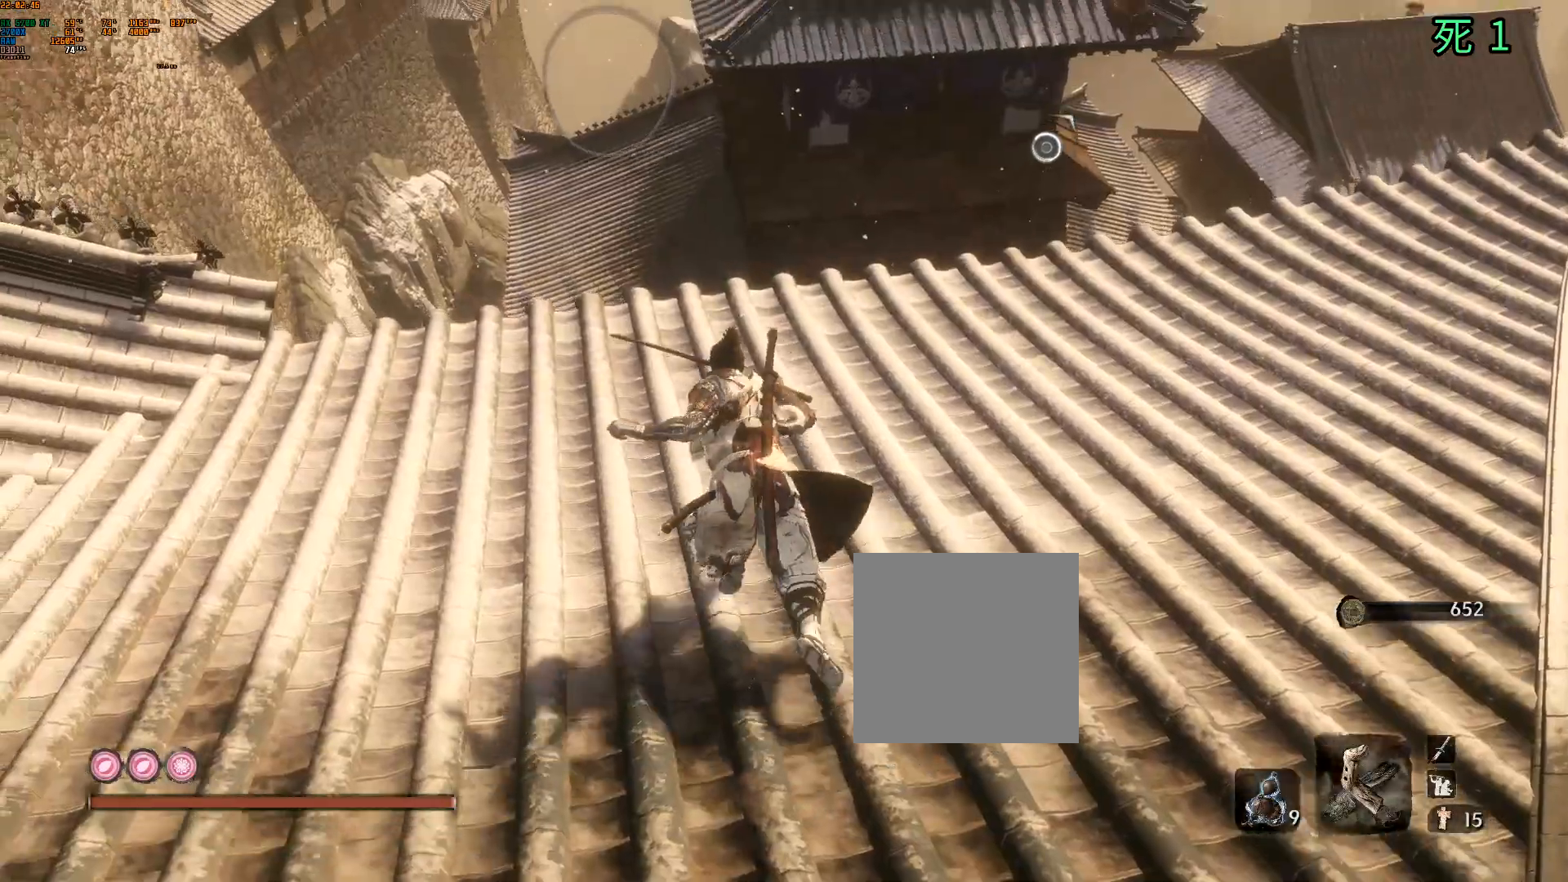
{"buttons": [], "left_stick": "up", "events": [[367, "A", "down"], [483, "A", "up"]]}